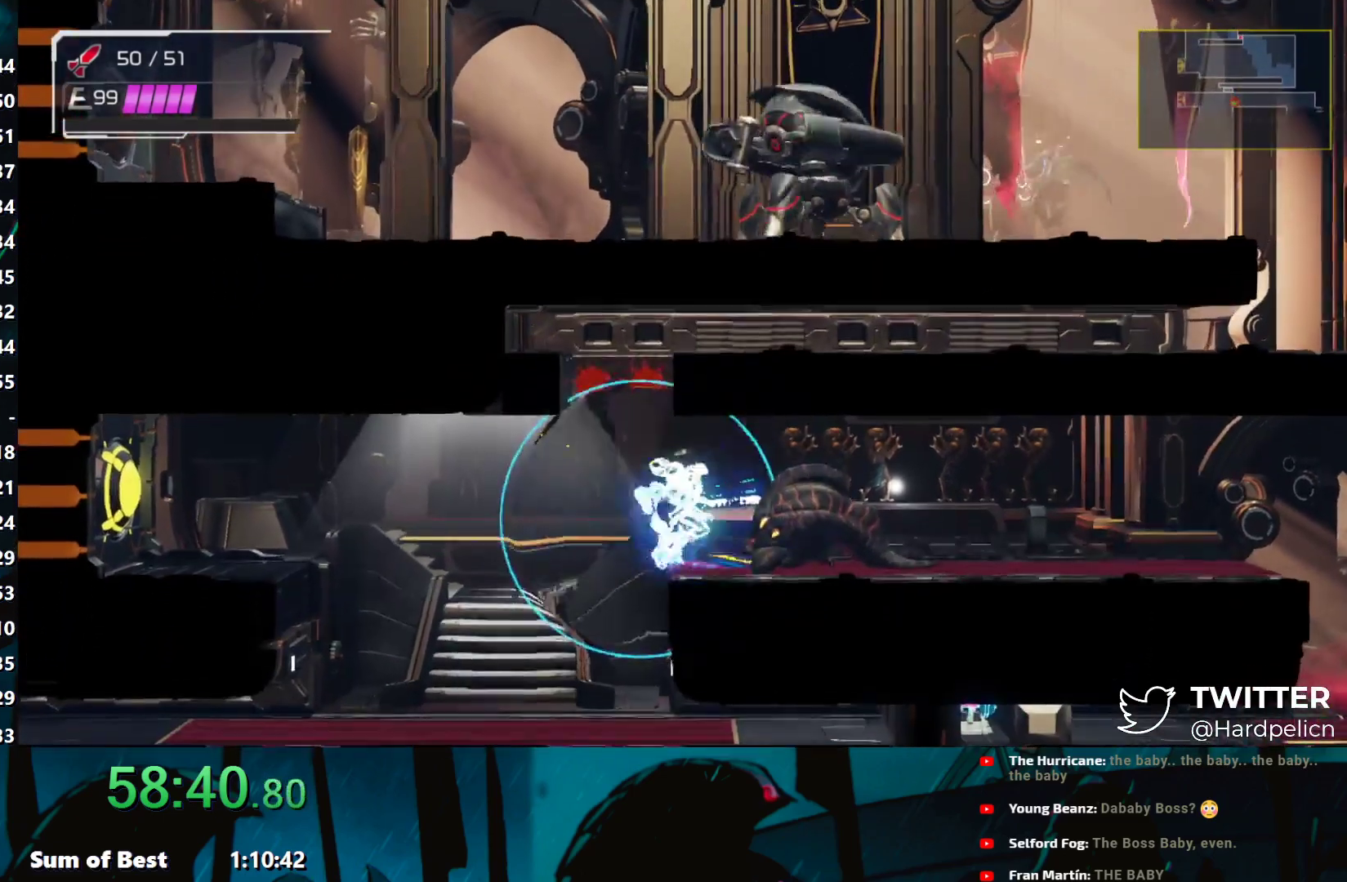
Gameplay with a controller (Nintendo layout); each line is a JSON object with the inputs held at the frame after it. "events" lists button and stick changes between this image and that frame as [ms after this image, input, new state], when the widget could be followed in between. Not read: L3 R3 right_stick.
{"buttons": [], "left_stick": "right", "events": [[50, "B", "down"], [117, "B", "up"], [183, "B", "down"], [283, "B", "up"]]}
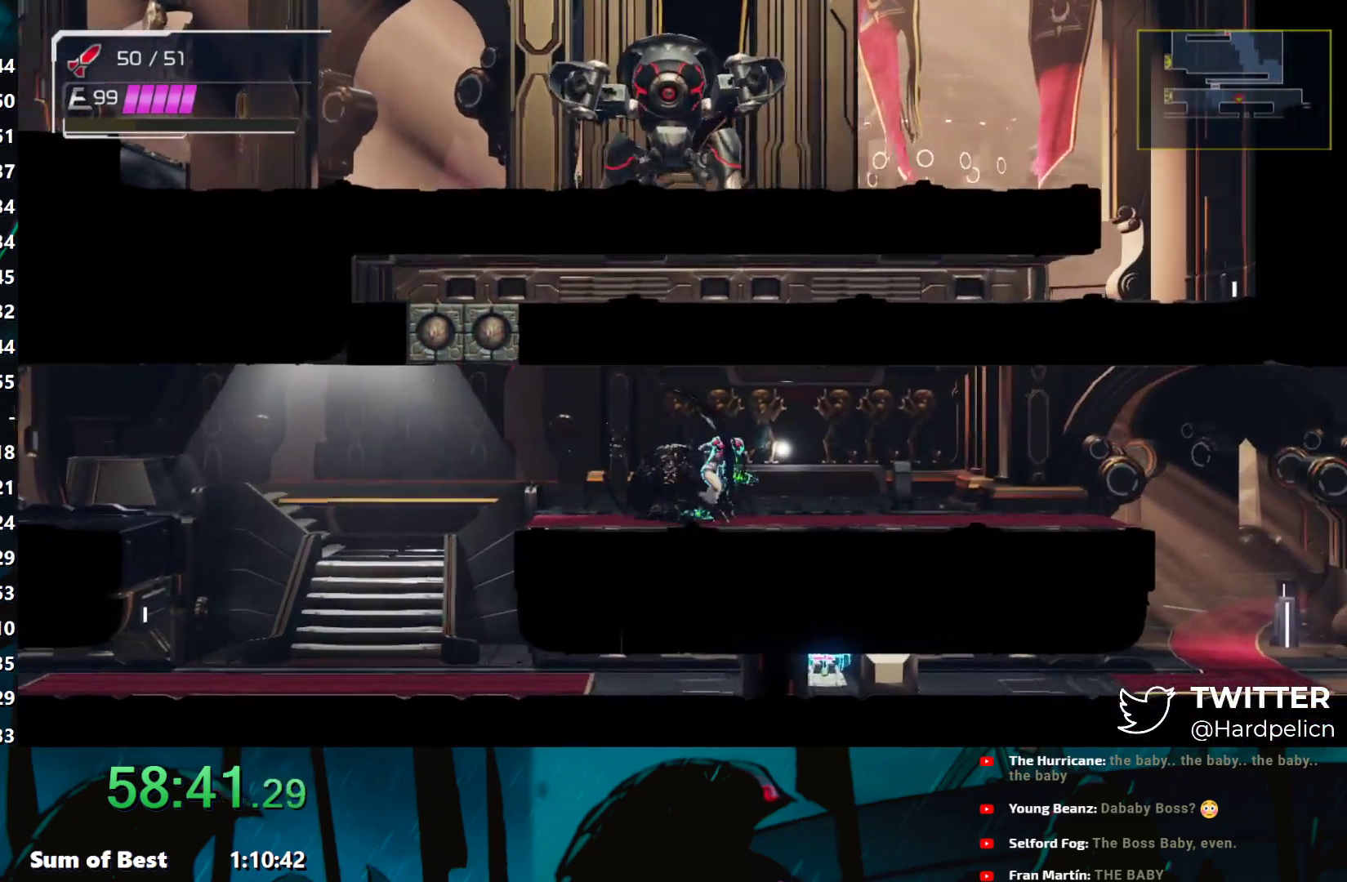
{"buttons": [], "left_stick": "right", "events": [[17, "A", "down"], [167, "A", "up"], [217, "A", "down"], [317, "A", "up"], [400, "A", "down"], [433, "A", "up"]]}
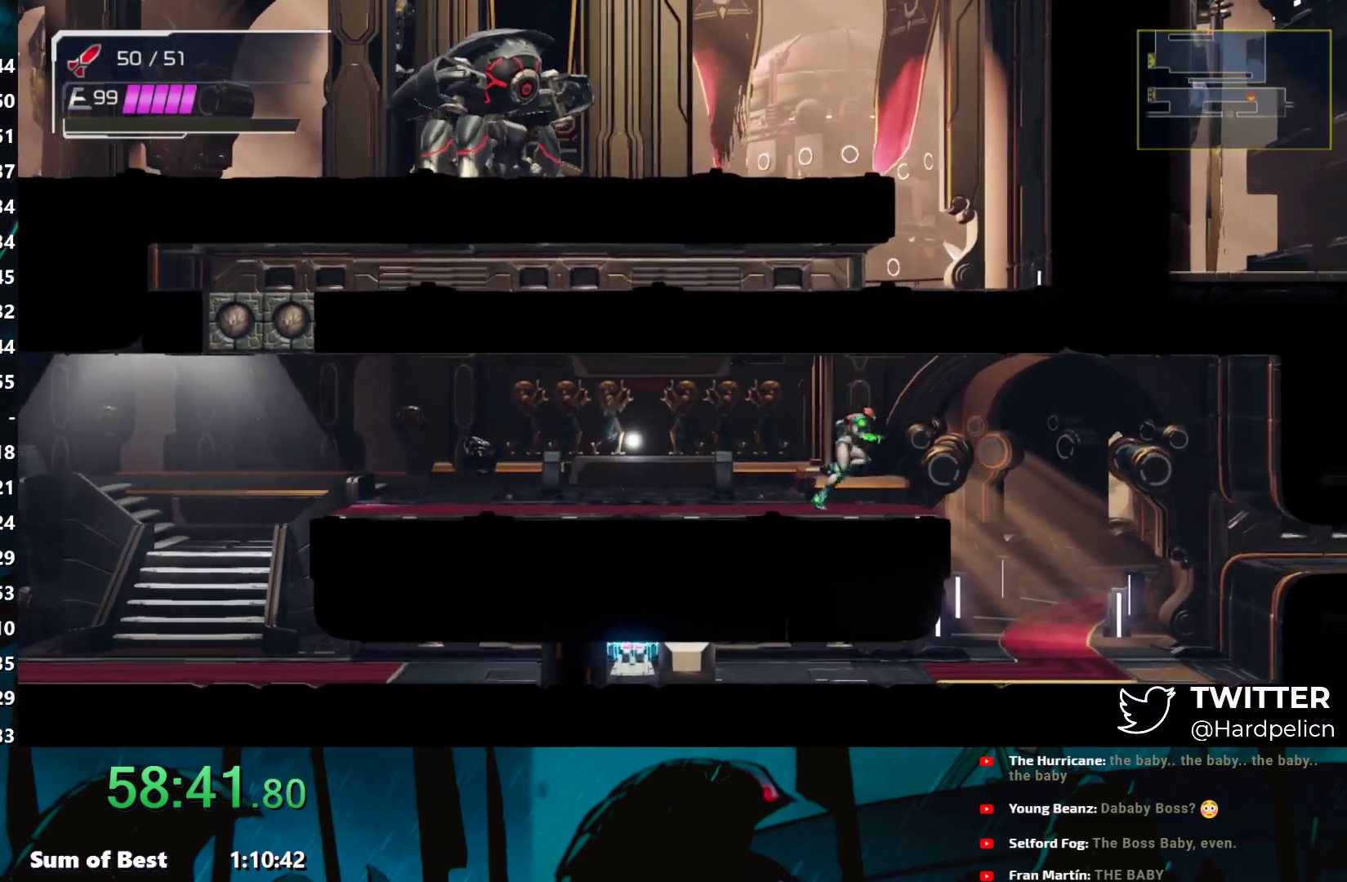
{"buttons": [], "left_stick": "right", "events": [[67, "L2", "down"], [133, "L2", "up"], [367, "L2", "down"], [417, "L2", "up"]]}
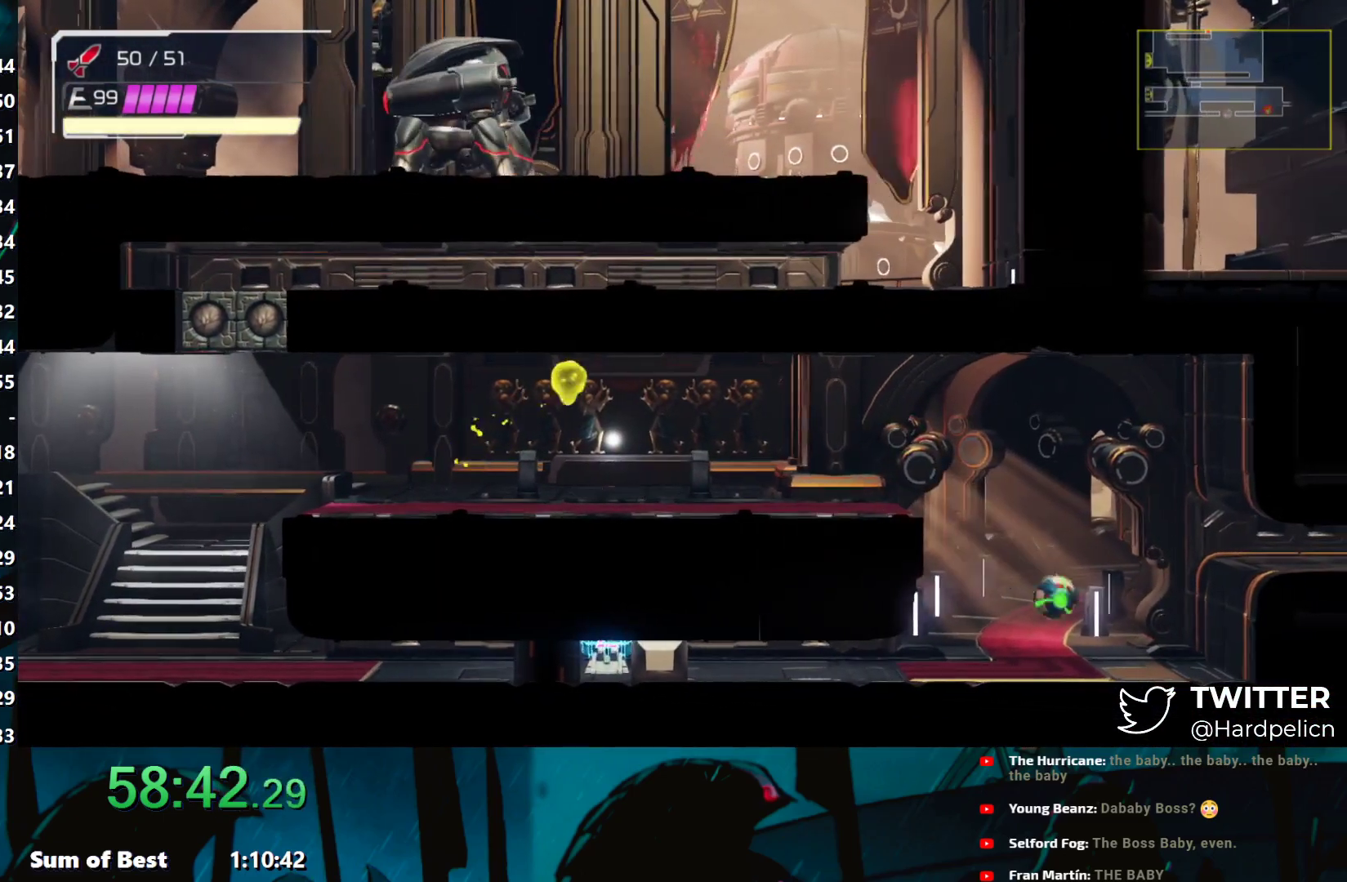
{"buttons": [], "left_stick": "right", "events": [[200, "B", "down"], [317, "B", "up"]]}
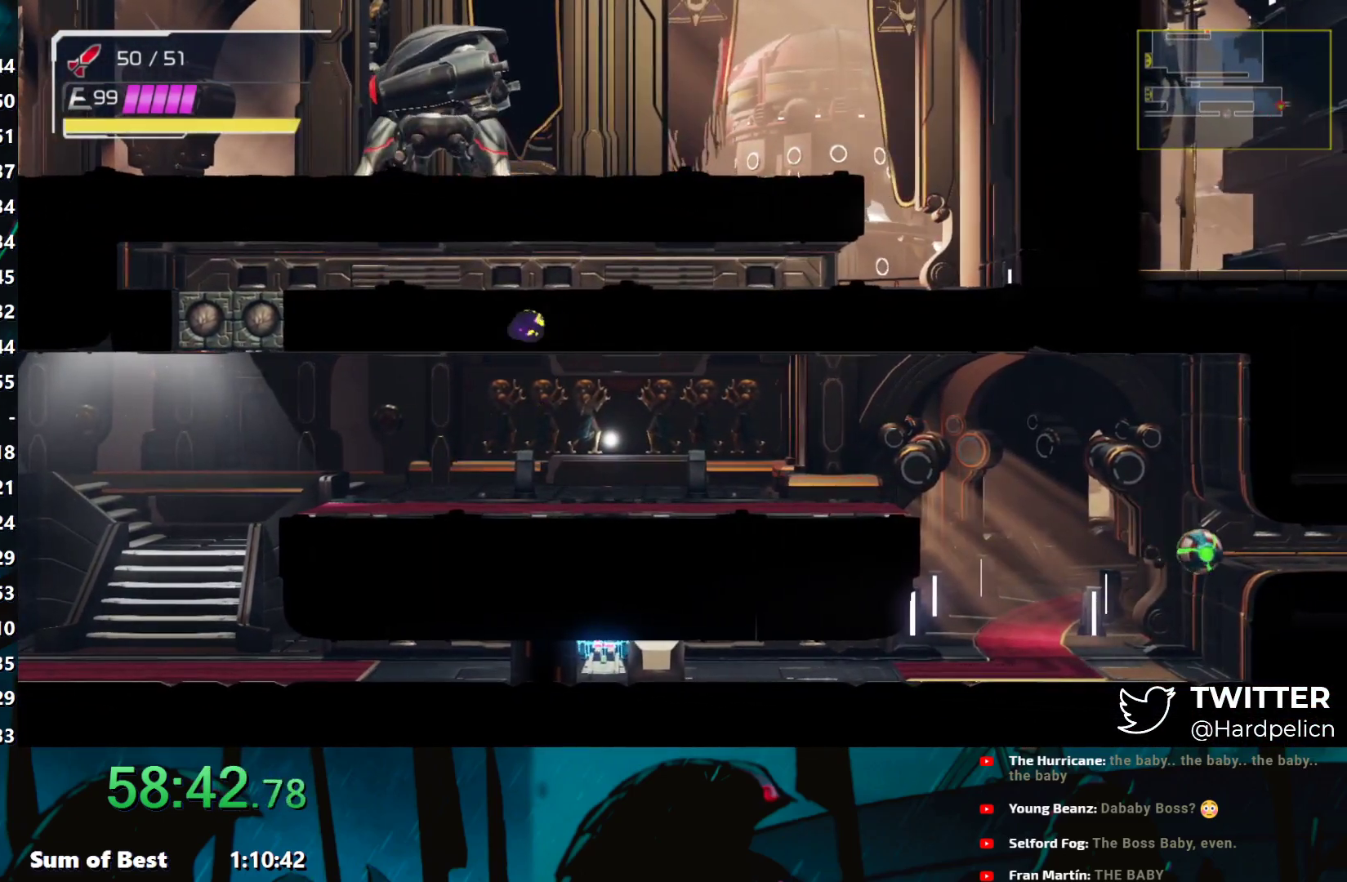
{"buttons": [], "left_stick": "right", "events": []}
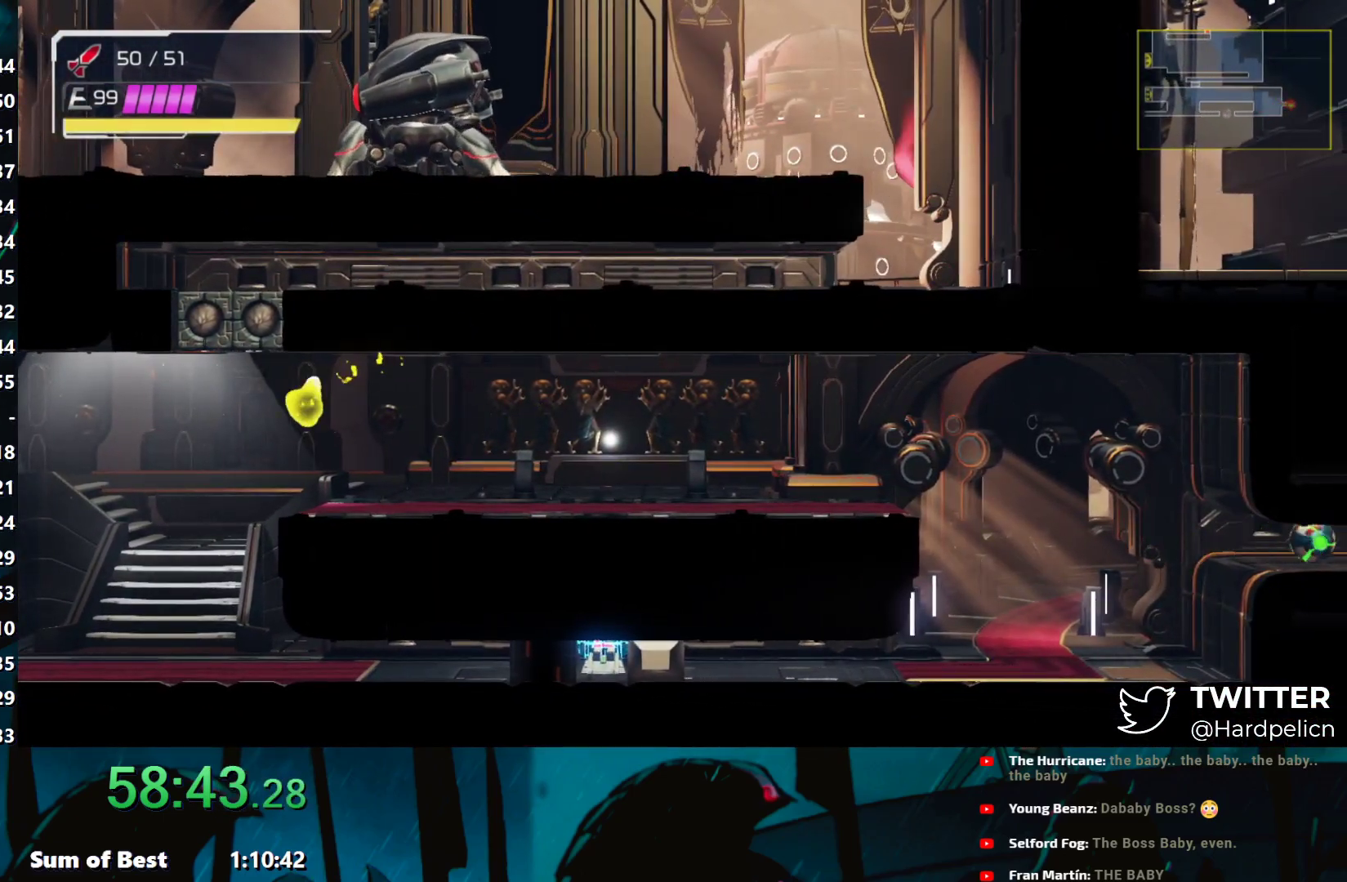
{"buttons": [], "left_stick": "right", "events": []}
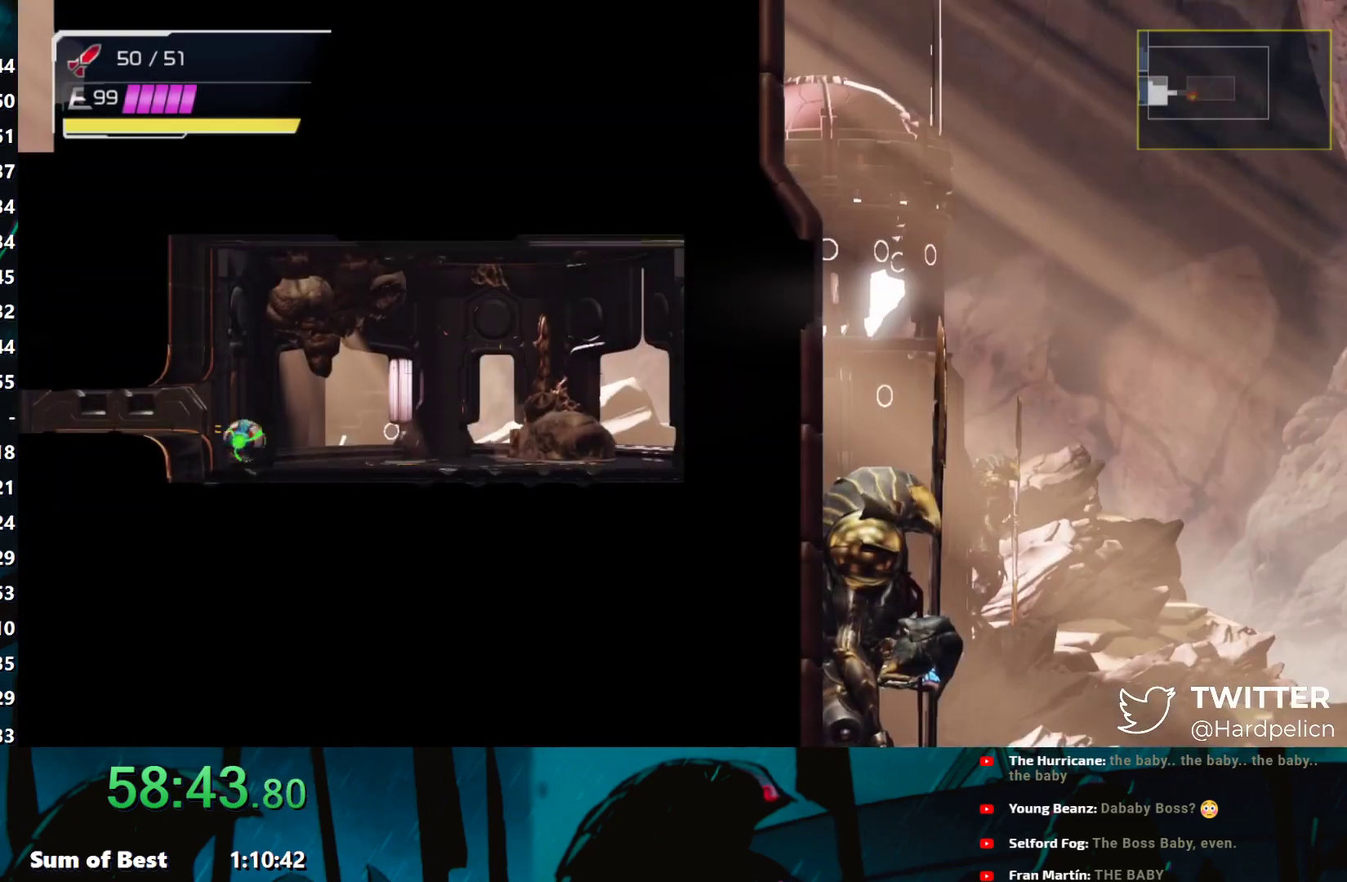
{"buttons": ["Y"], "left_stick": "down-right", "events": [[117, "L2", "down"], [183, "L2", "up"], [200, "left_stick", "down-right"], [217, "Y", "down"], [283, "L1", "down"], [283, "Y", "up"], [350, "L1", "up"], [350, "Y", "down"], [383, "Y", "up"], [483, "Y", "down"]]}
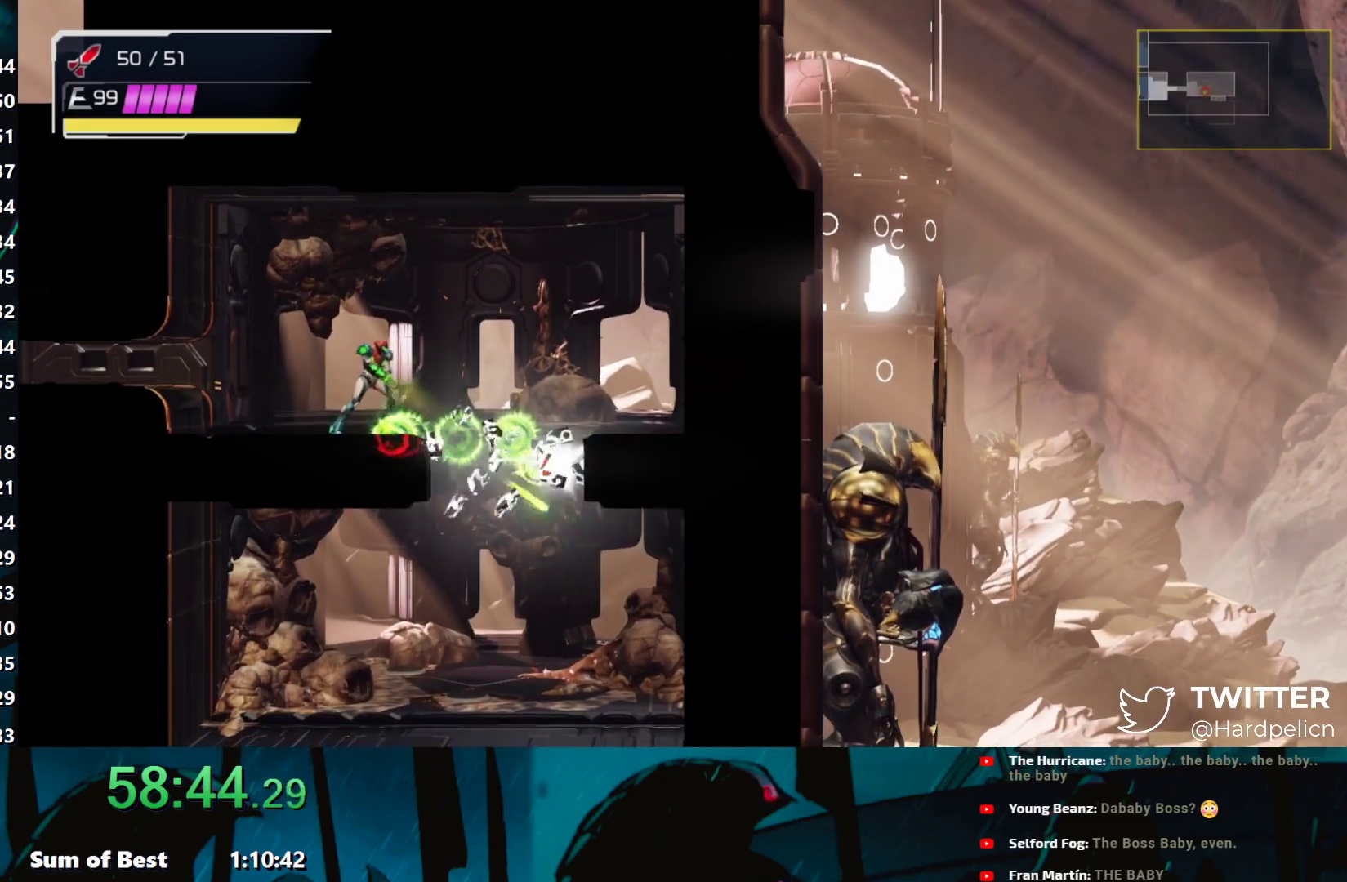
{"buttons": [], "left_stick": "down-left", "events": [[50, "Y", "up"], [133, "Y", "down"], [200, "Y", "up"], [267, "Y", "down"], [350, "Y", "up"], [367, "left_stick", "down"], [417, "Y", "down"], [467, "Y", "up"], [467, "left_stick", "down-left"]]}
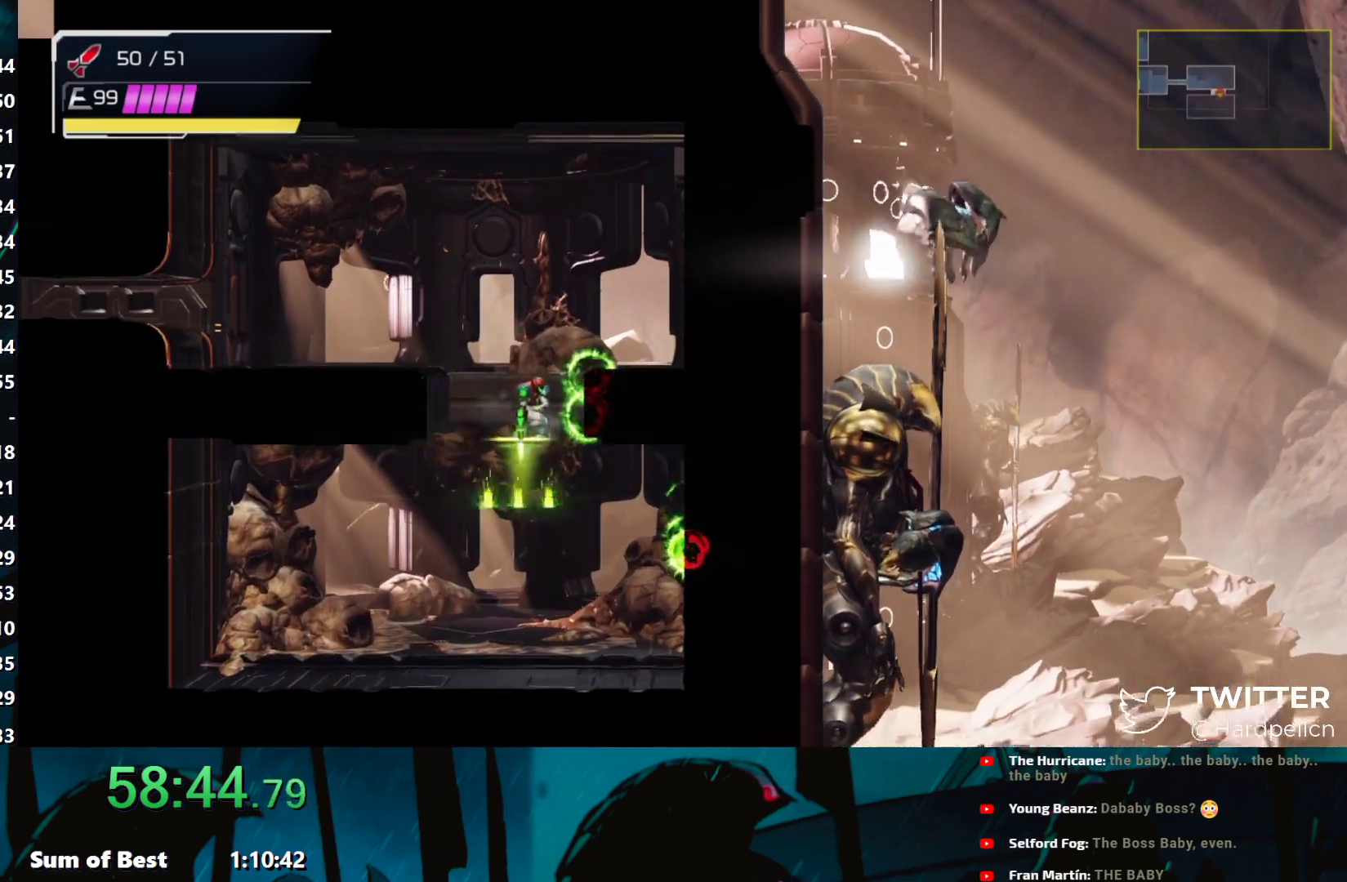
{"buttons": ["Y"], "left_stick": "down-left", "events": [[50, "Y", "down"], [133, "Y", "up"], [183, "Y", "down"], [267, "Y", "up"], [333, "Y", "down"], [433, "Y", "up"], [483, "Y", "down"]]}
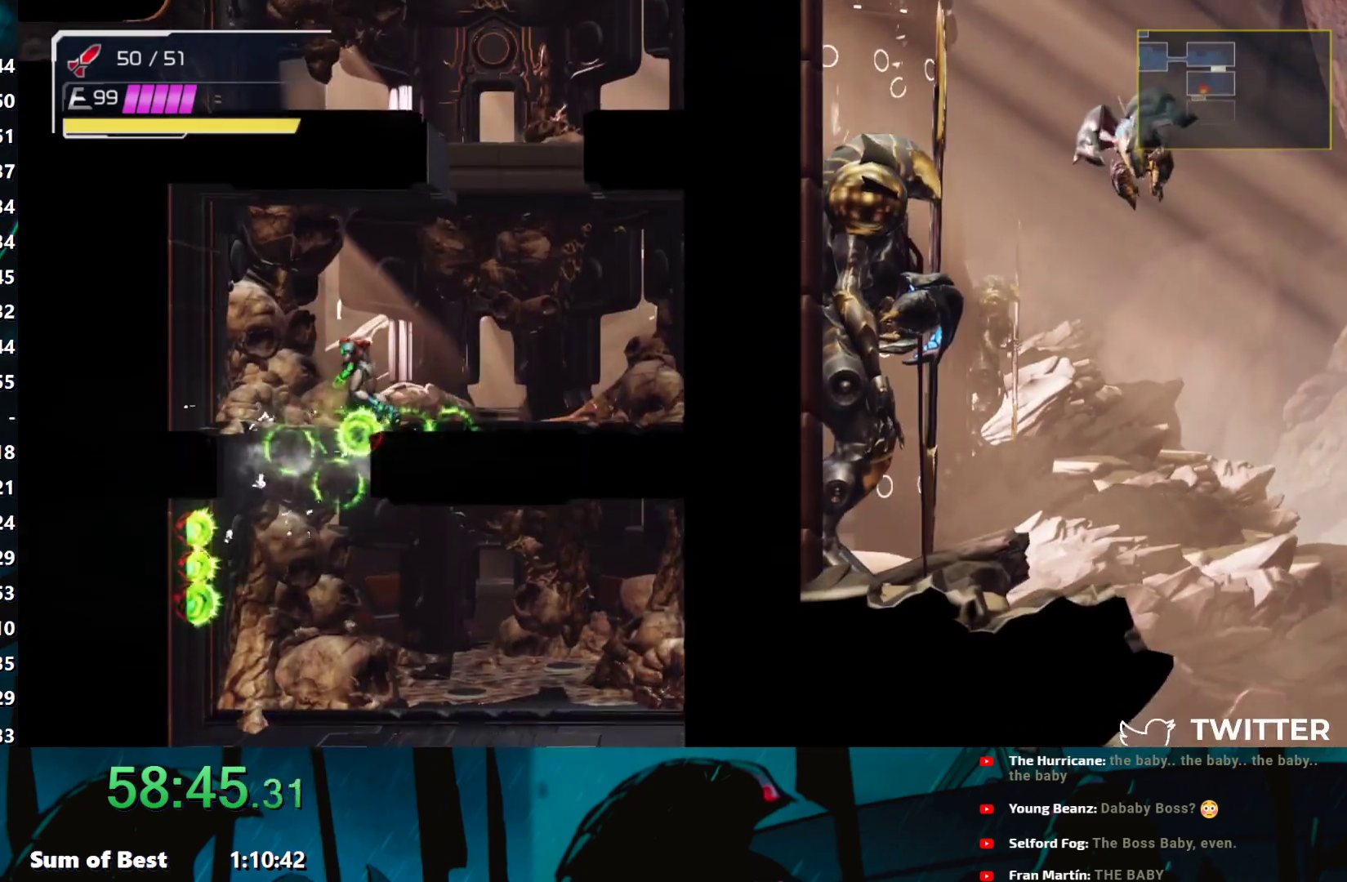
{"buttons": ["Y"], "left_stick": "right", "events": [[50, "Y", "up"], [167, "Y", "down"], [200, "Y", "up"], [233, "left_stick", "down-right"], [283, "Y", "down"], [283, "left_stick", "right"], [350, "Y", "up"], [433, "Y", "down"]]}
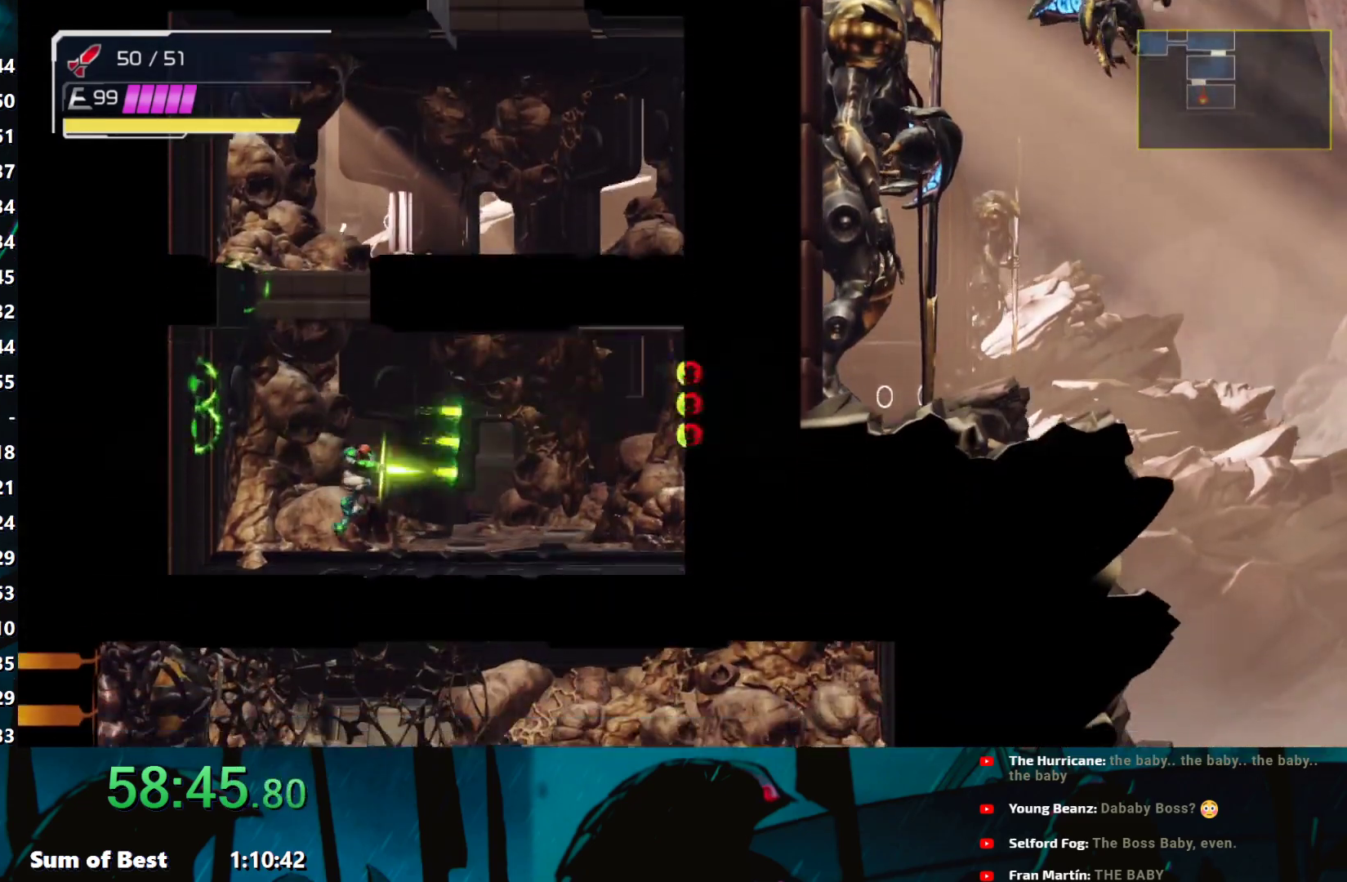
{"buttons": [], "left_stick": "down-right", "events": [[33, "Y", "up"], [100, "Y", "down"], [150, "Y", "up"], [233, "Y", "down"], [317, "Y", "up"], [367, "left_stick", "down-right"], [400, "Y", "down"], [417, "L2", "down"], [467, "Y", "up"], [500, "L2", "up"]]}
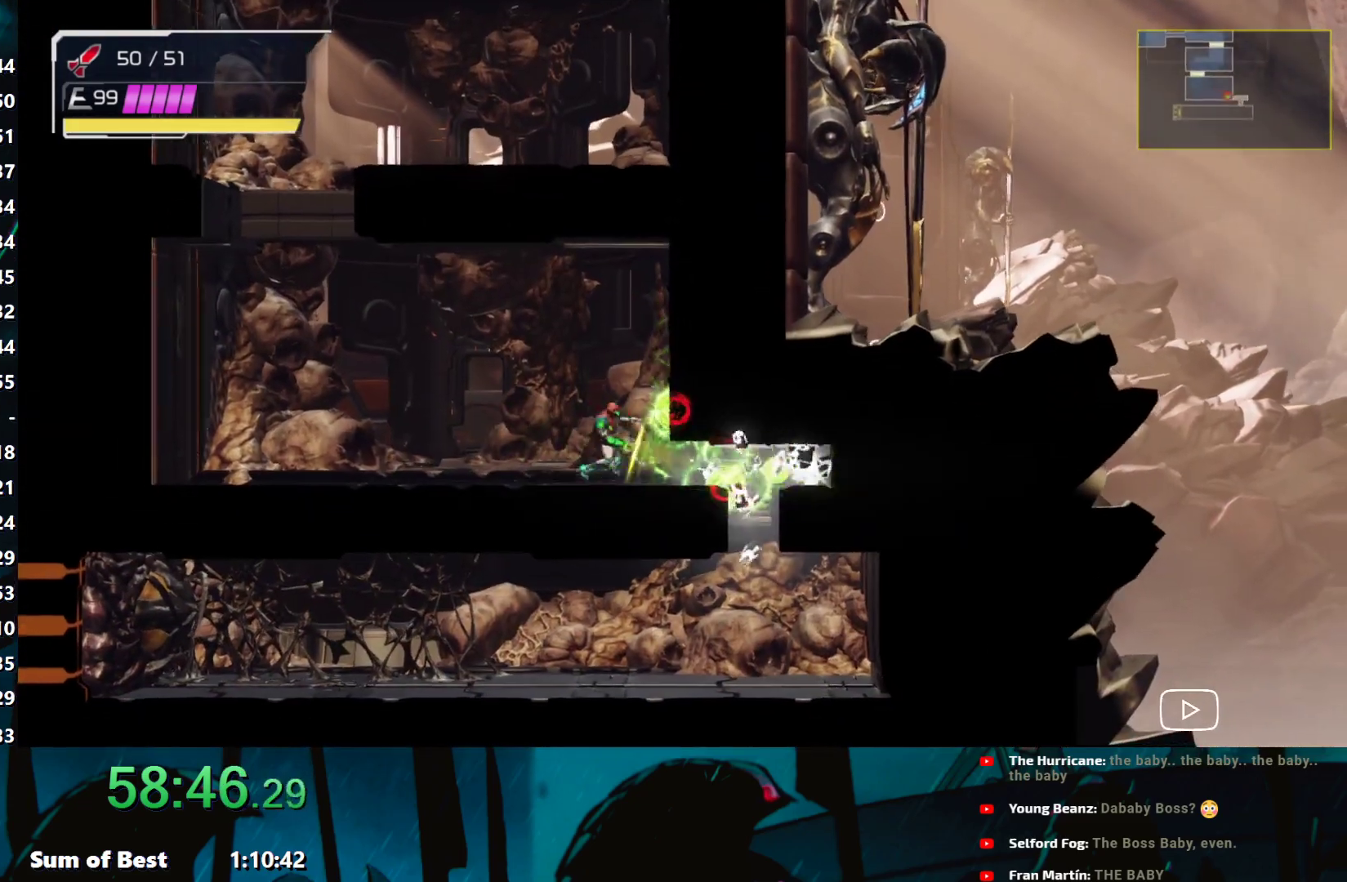
{"buttons": [], "left_stick": "down", "events": [[50, "Y", "down"], [133, "Y", "up"], [217, "Y", "down"], [300, "Y", "up"], [383, "Y", "down"], [400, "left_stick", "down"], [417, "Y", "up"]]}
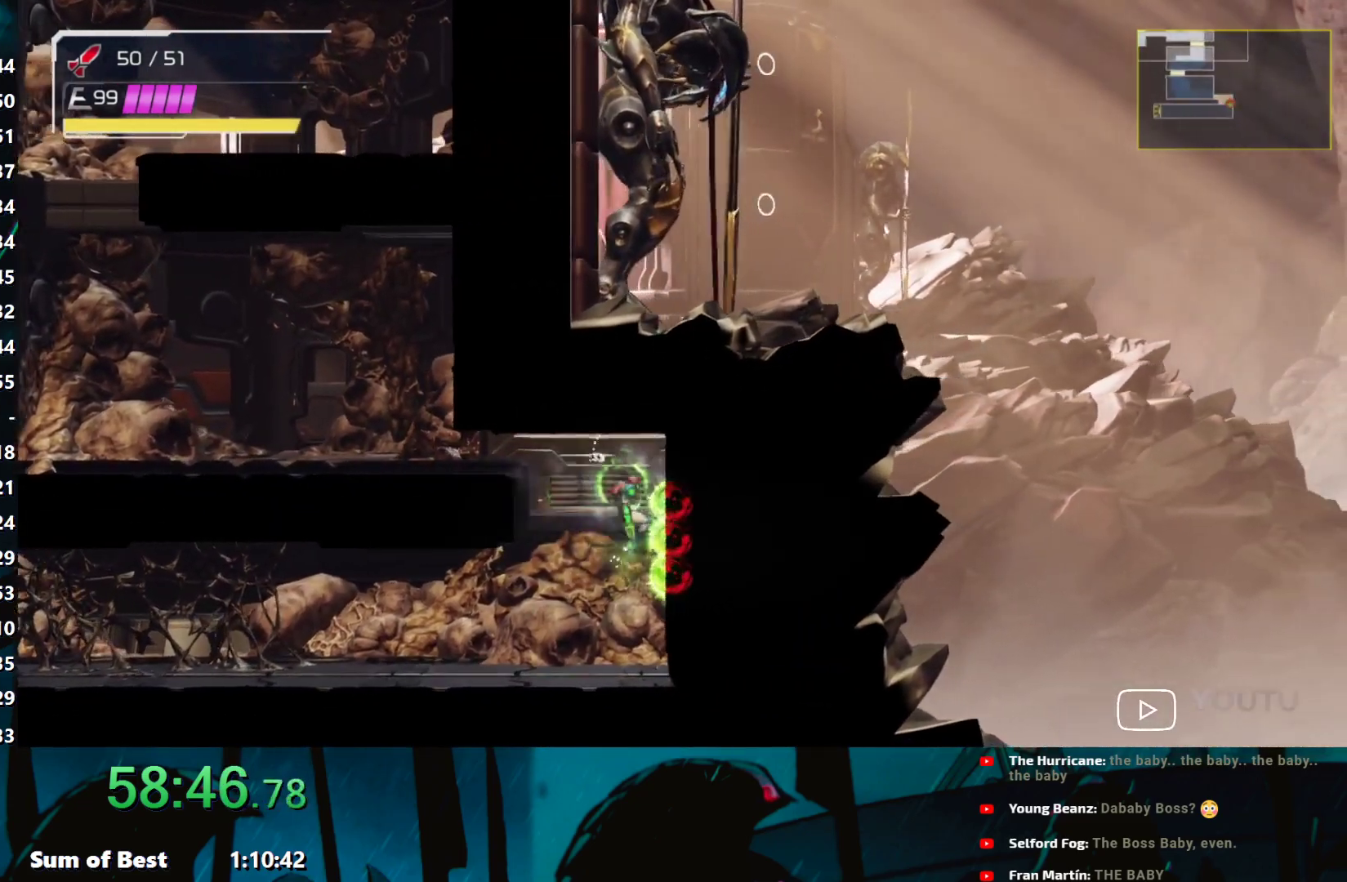
{"buttons": [], "left_stick": "left", "events": [[17, "Y", "down"], [83, "Y", "up"], [100, "left_stick", "left"], [167, "A", "down"], [317, "A", "up"]]}
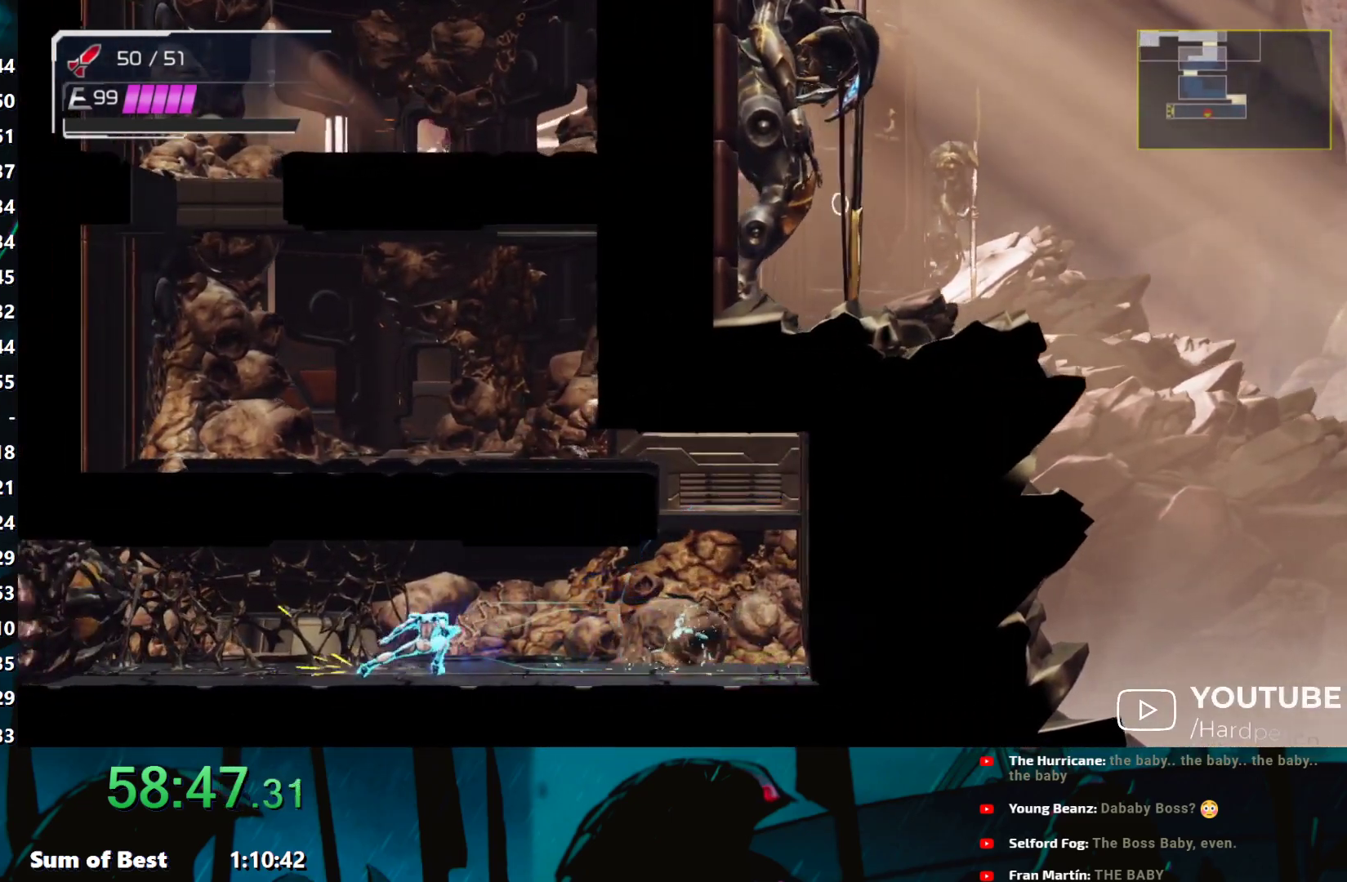
{"buttons": [], "left_stick": "center", "events": [[400, "left_stick", "center"]]}
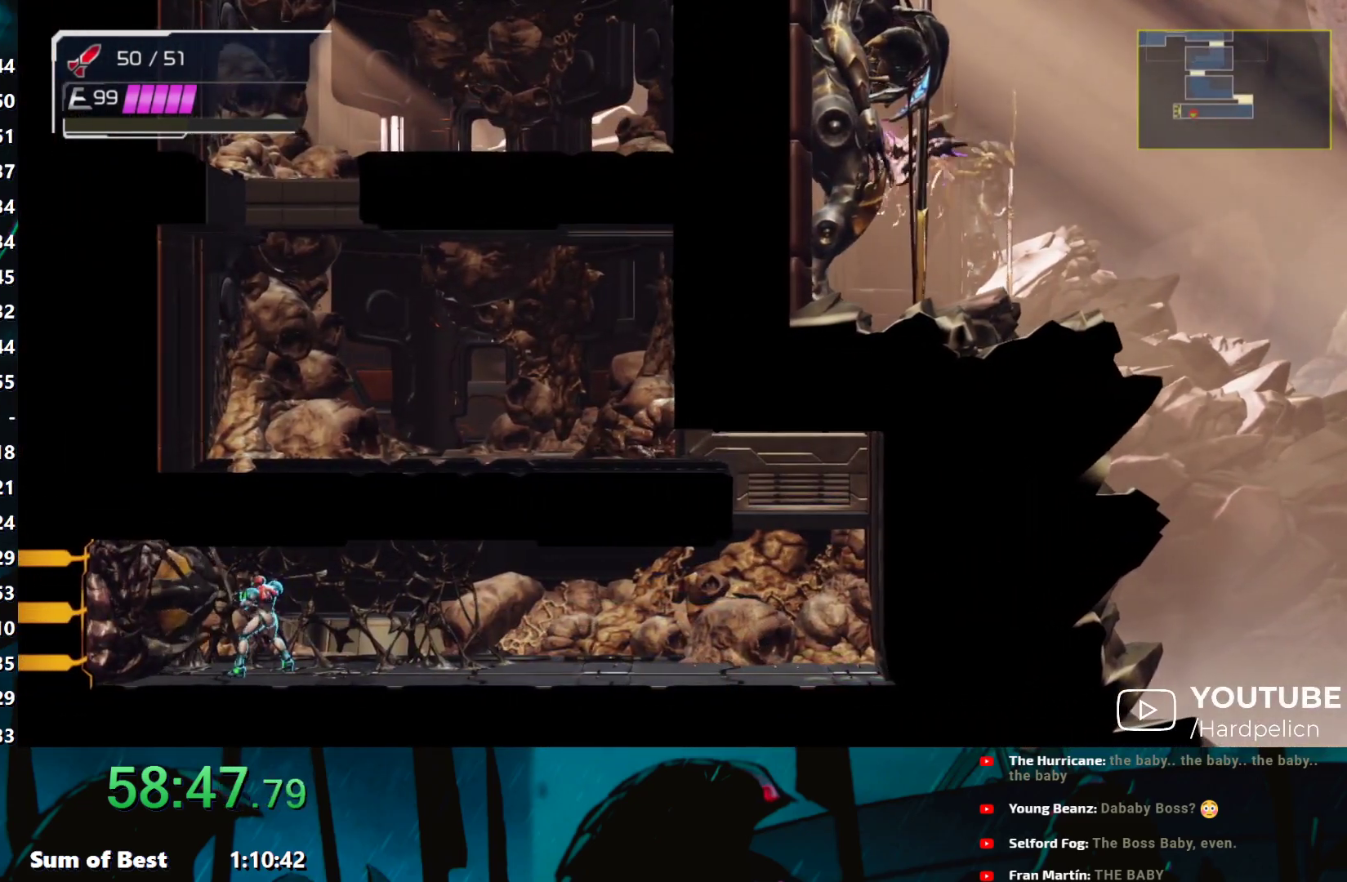
{"buttons": ["Y"], "left_stick": "center", "events": [[333, "X", "down"], [417, "X", "up"], [467, "Y", "down"]]}
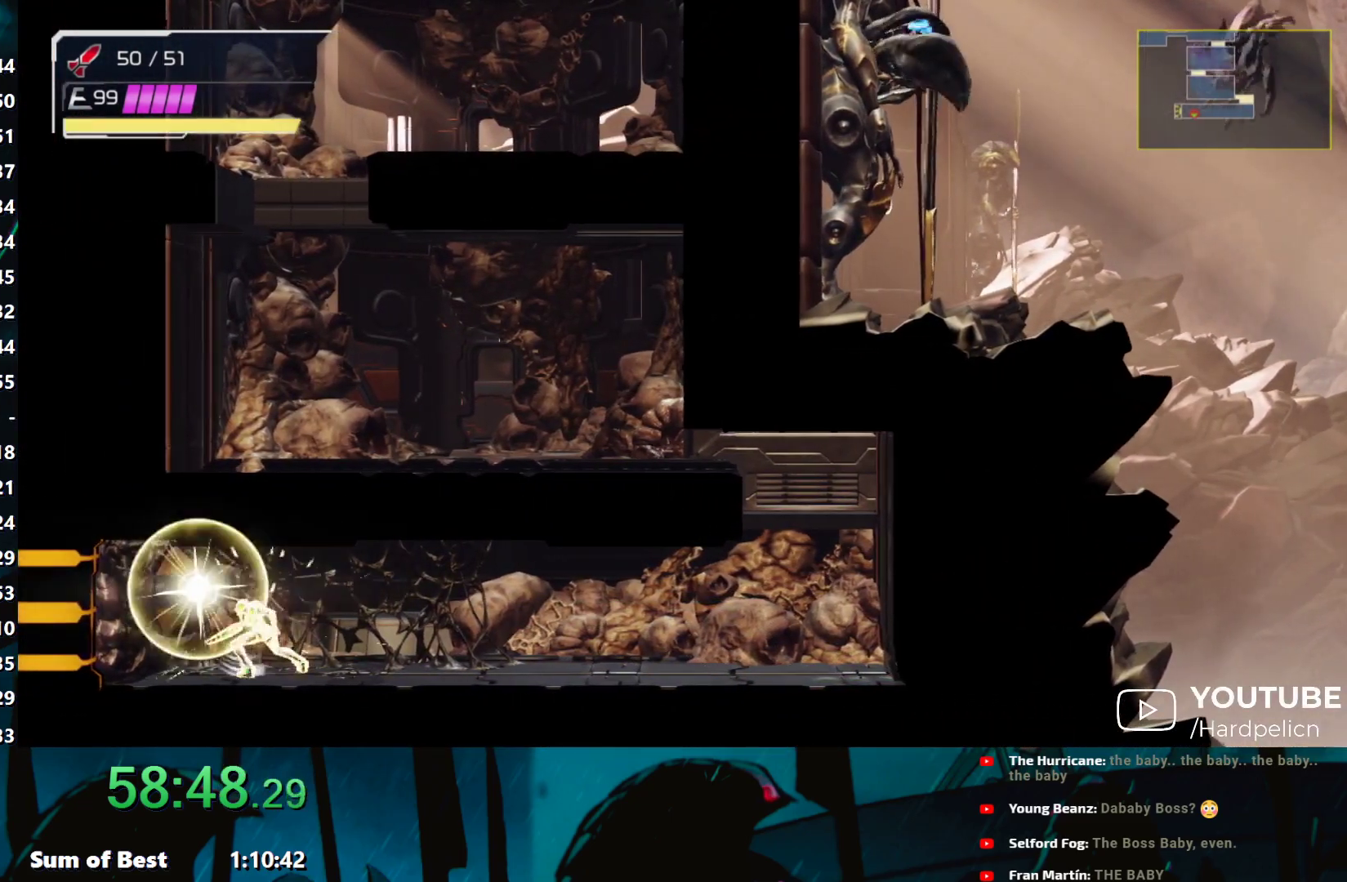
{"buttons": ["Y"], "left_stick": "center", "events": [[67, "Y", "up"], [133, "Y", "down"], [200, "Y", "up"], [283, "Y", "down"], [333, "Y", "up"], [417, "Y", "down"]]}
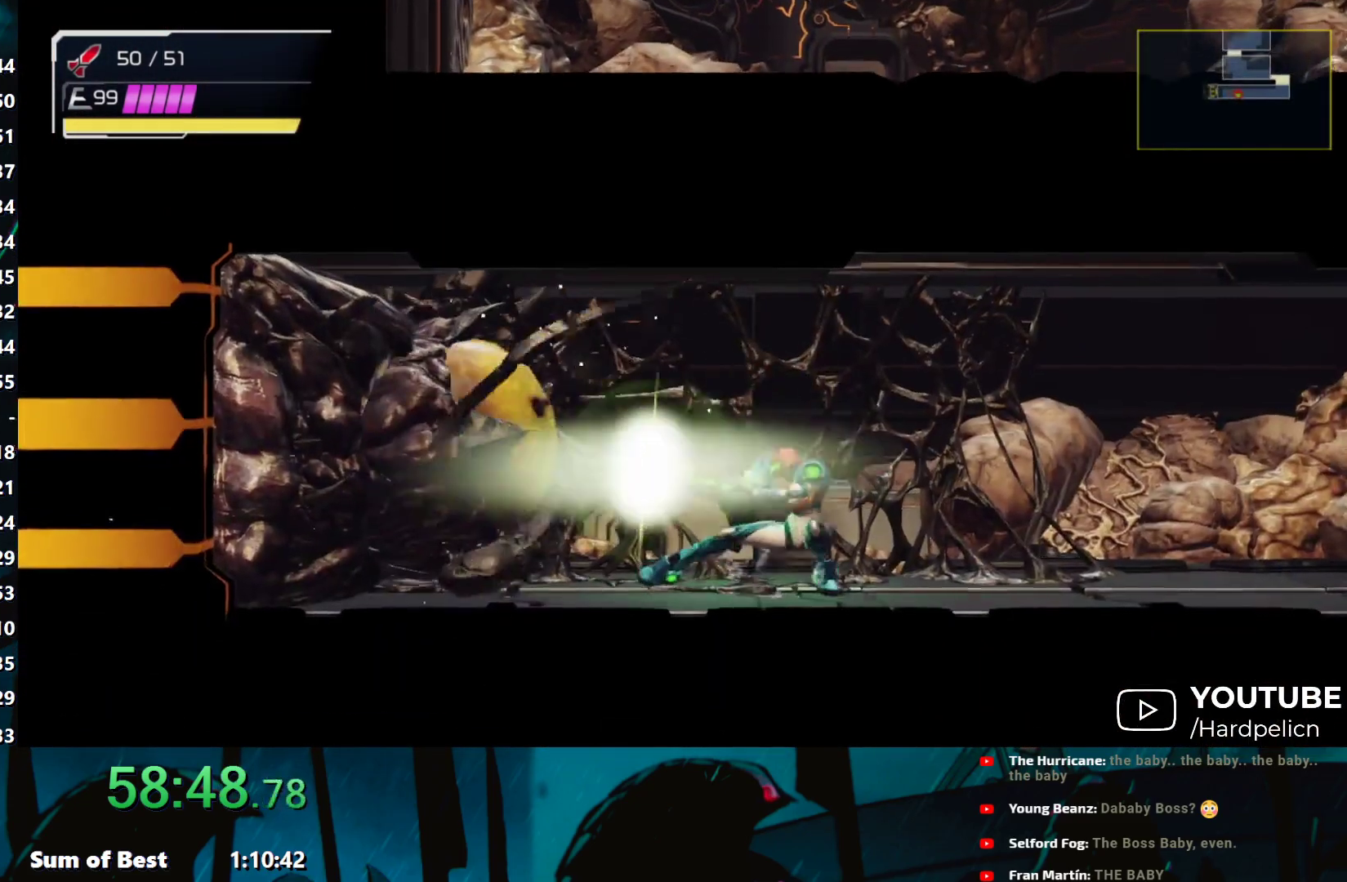
{"buttons": [], "left_stick": "center", "events": [[17, "Y", "up"], [67, "Y", "down"], [133, "Y", "up"], [183, "left_stick", "right"], [233, "A", "down"], [317, "A", "up"], [500, "left_stick", "center"]]}
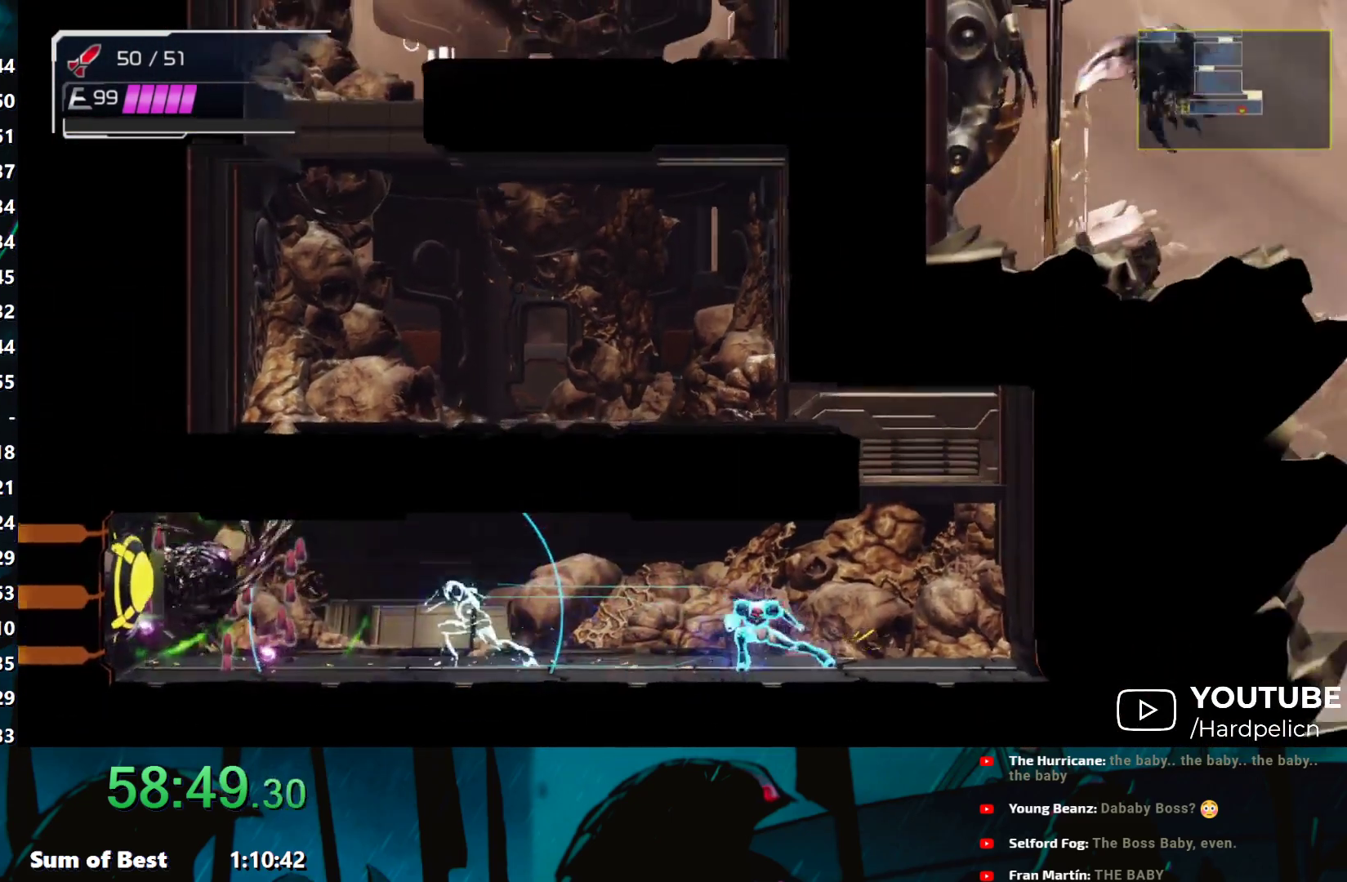
{"buttons": ["Y"], "left_stick": "left", "events": [[17, "left_stick", "left"], [317, "Y", "down"], [400, "Y", "up"], [467, "Y", "down"]]}
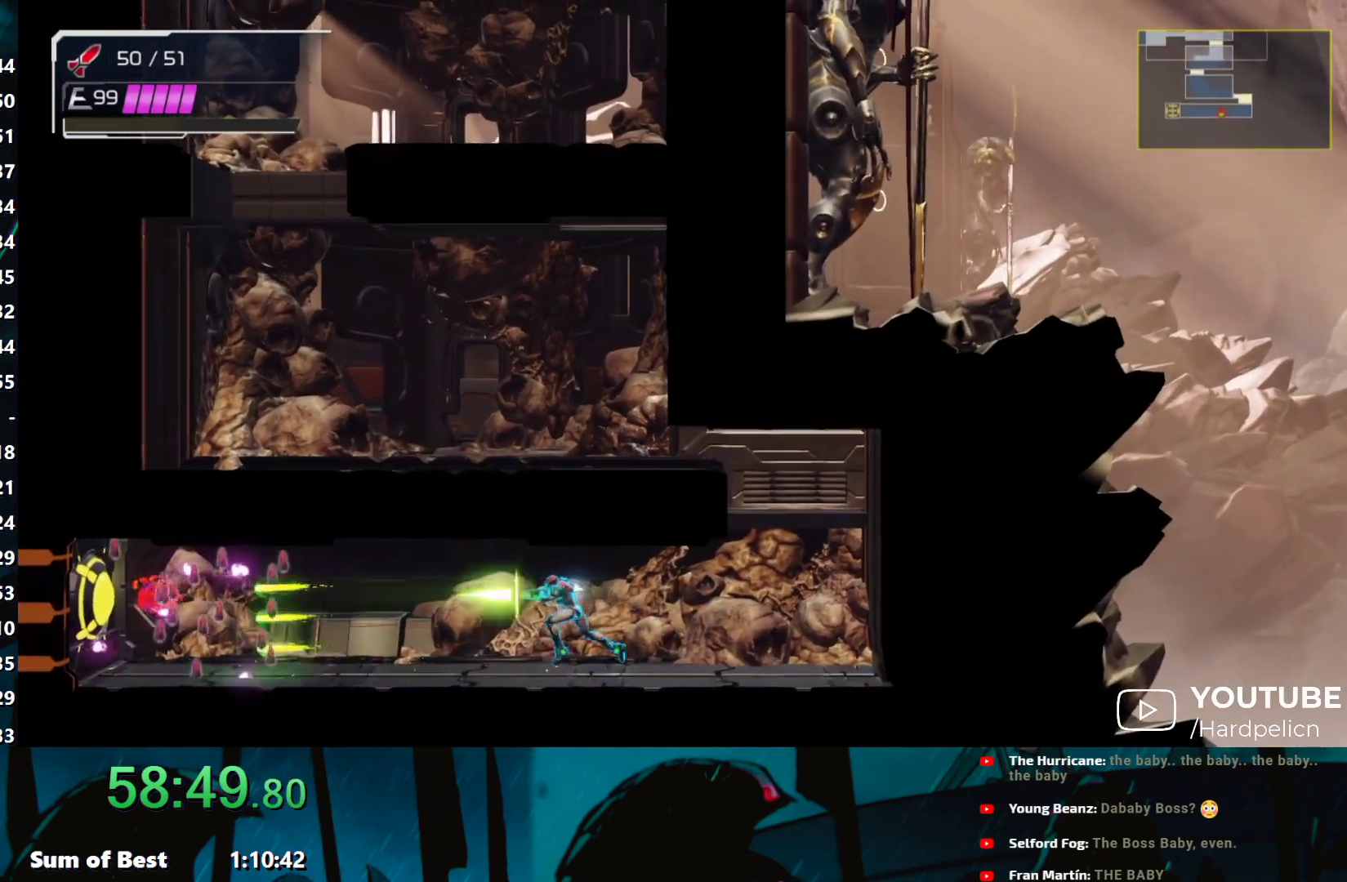
{"buttons": [], "left_stick": "left", "events": [[67, "Y", "up"], [167, "Y", "down"], [217, "Y", "up"]]}
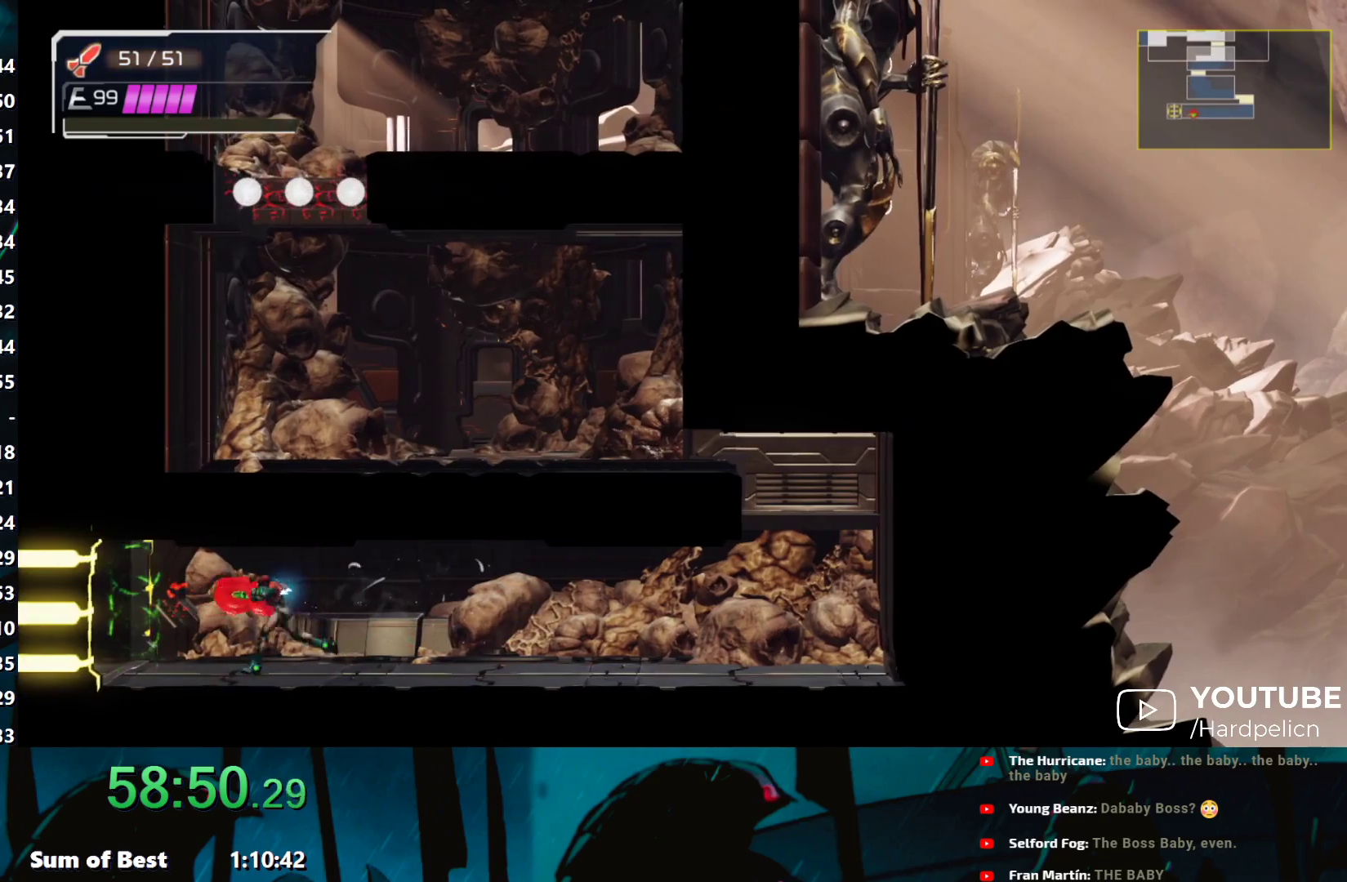
{"buttons": [], "left_stick": "left", "events": []}
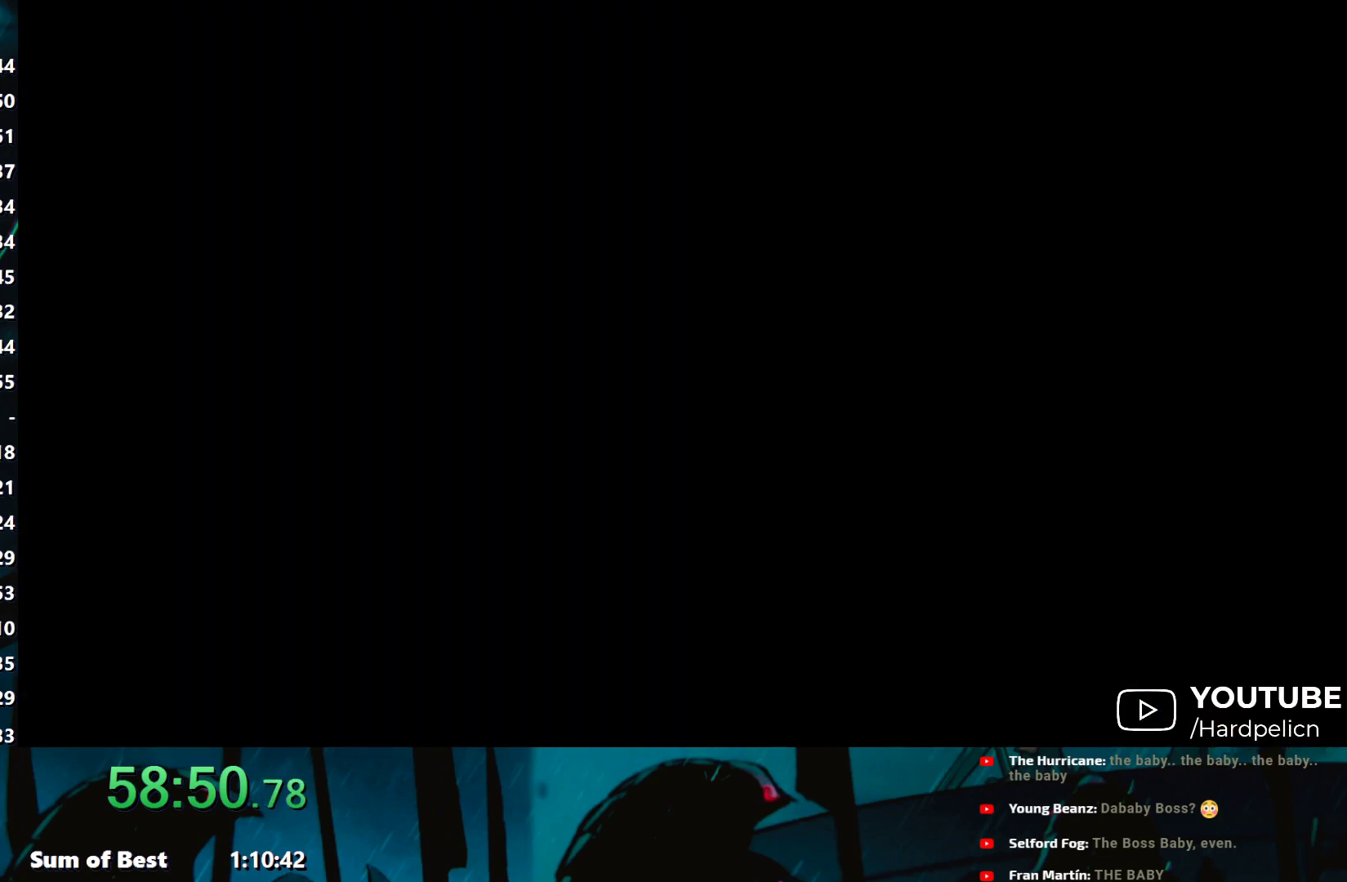
{"buttons": [], "left_stick": "left", "events": []}
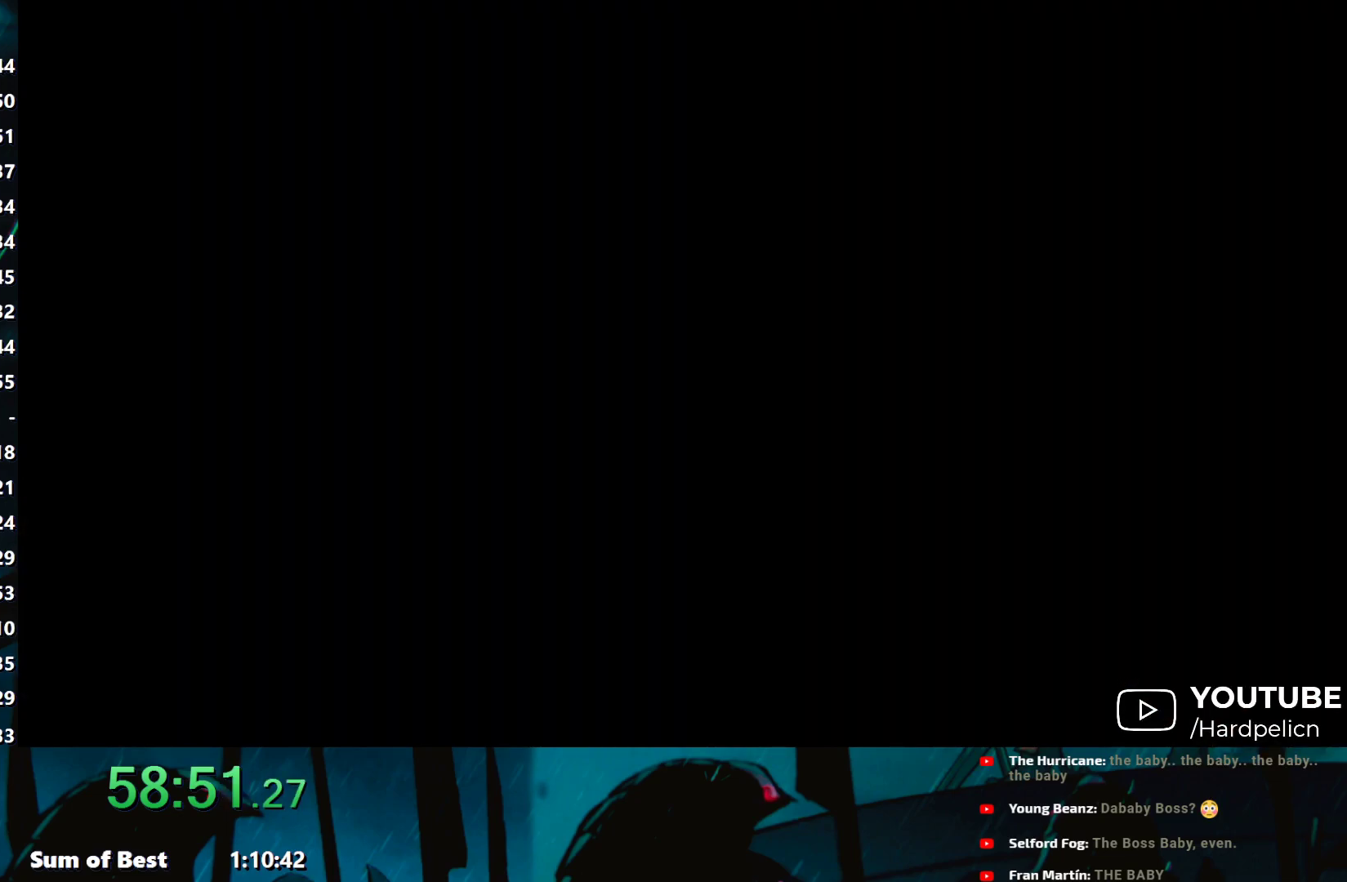
{"buttons": [], "left_stick": "left", "events": []}
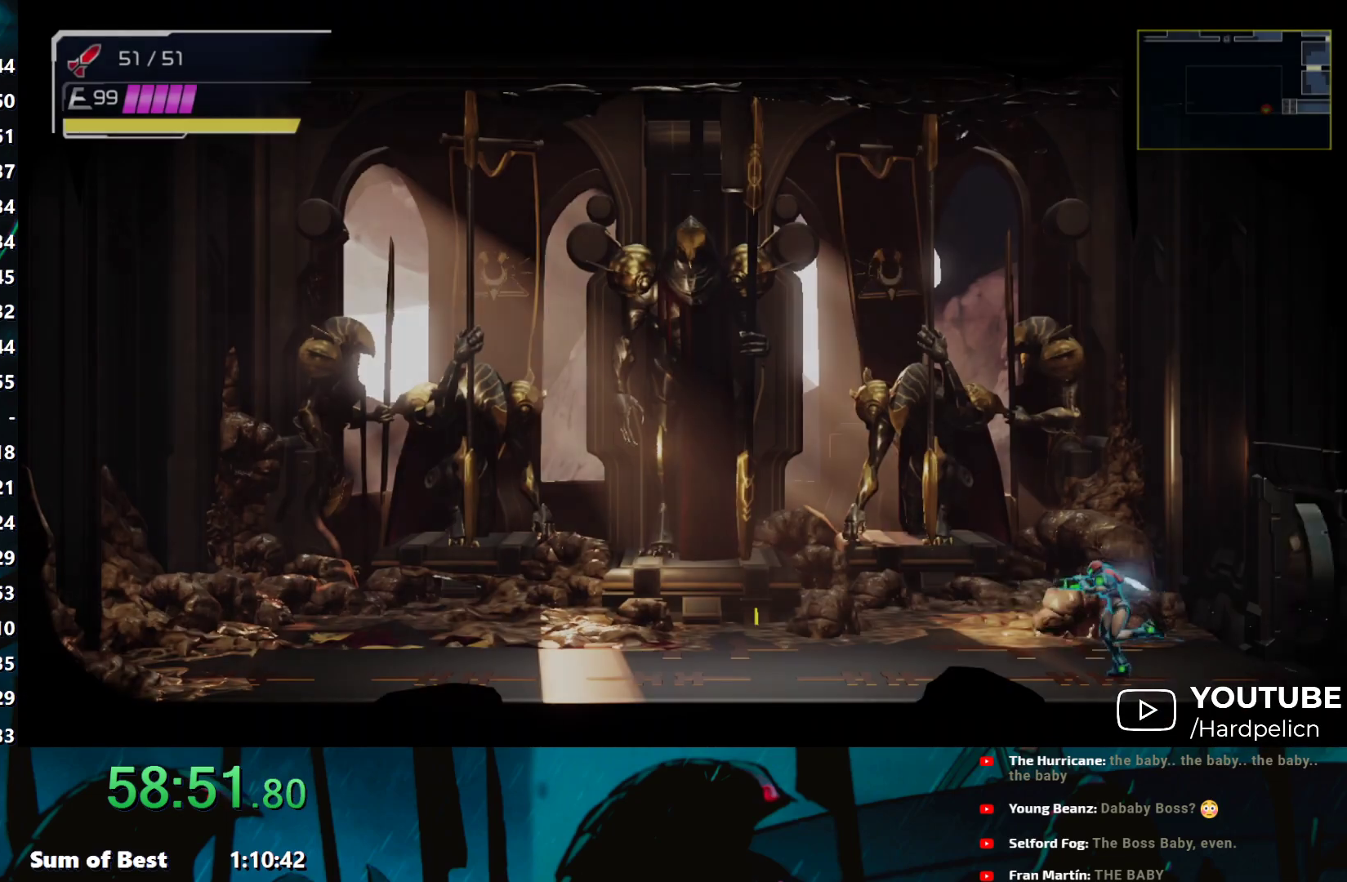
{"buttons": [], "left_stick": "left", "events": []}
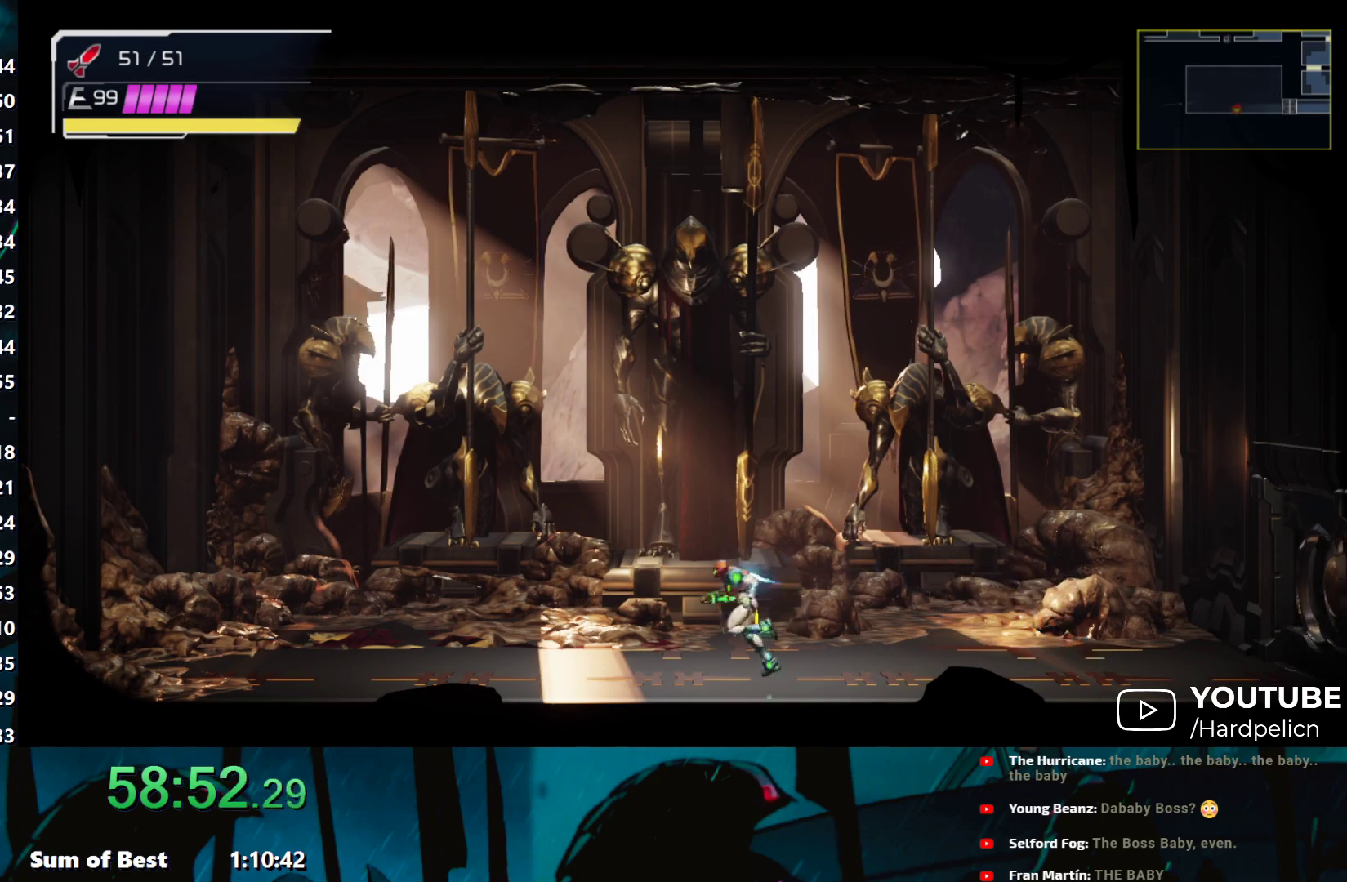
{"buttons": [], "left_stick": "down", "events": [[333, "left_stick", "down"]]}
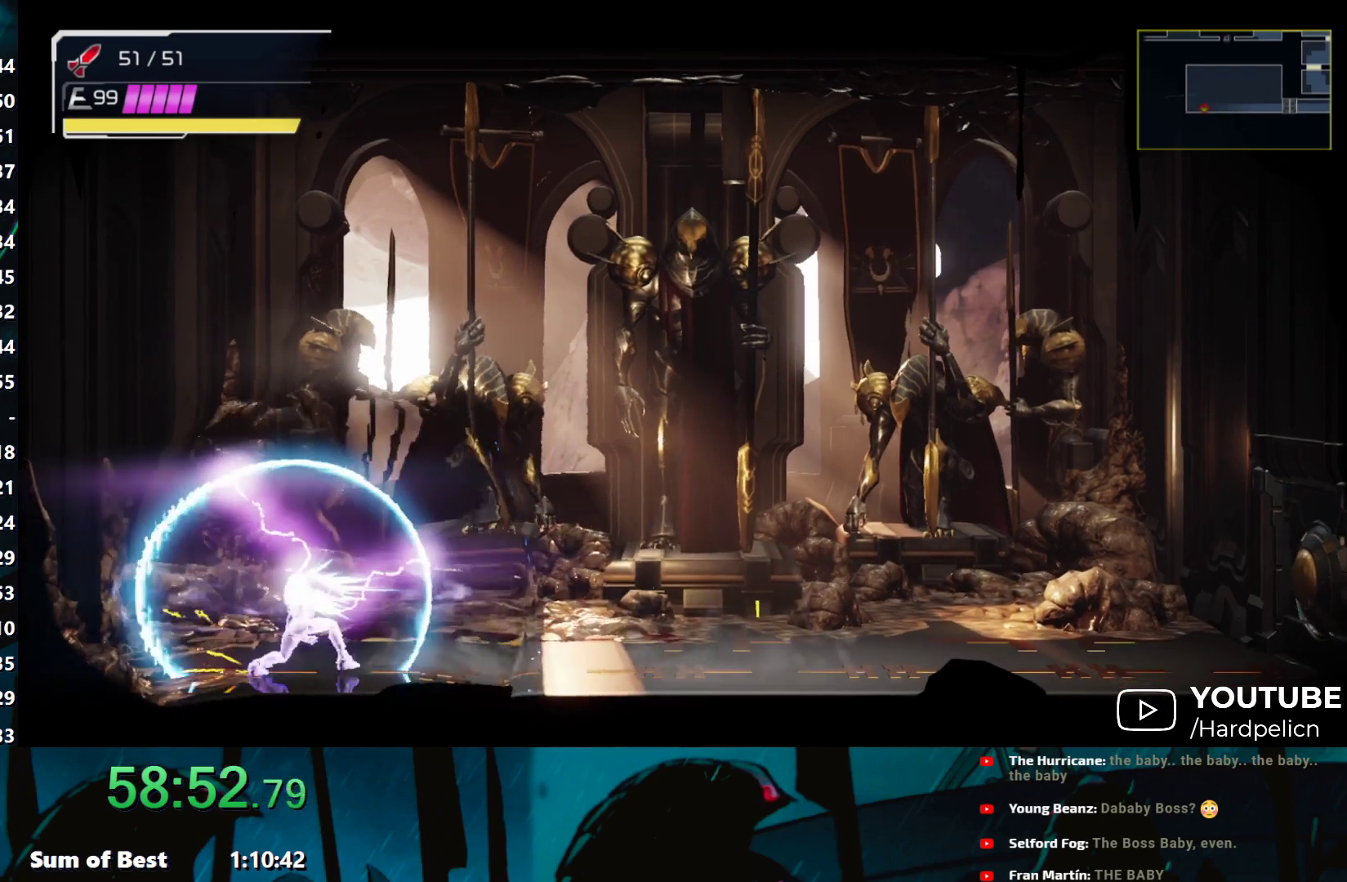
{"buttons": [], "left_stick": "right", "events": [[183, "left_stick", "center"], [250, "left_stick", "right"]]}
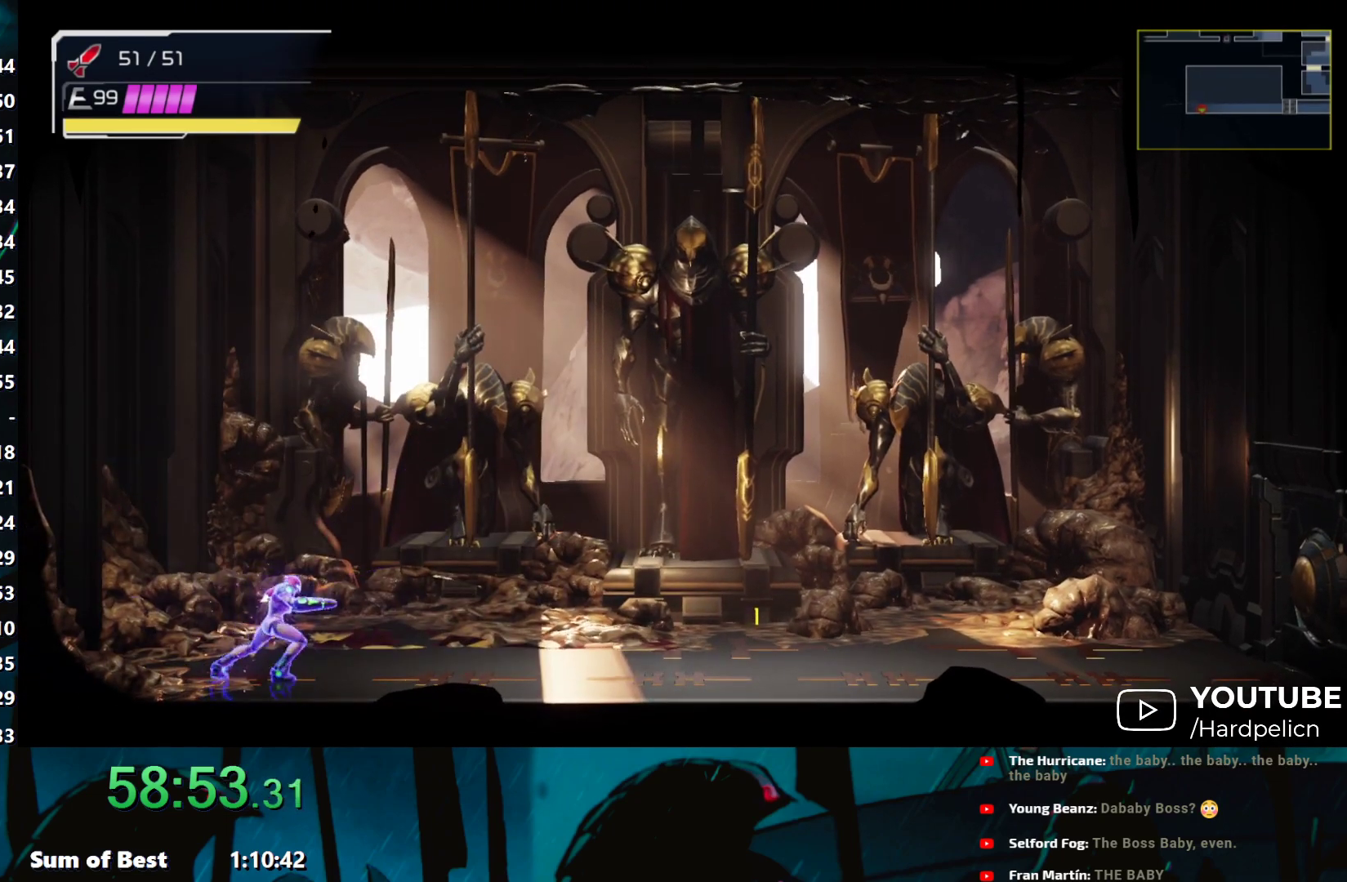
{"buttons": [], "left_stick": "right", "events": []}
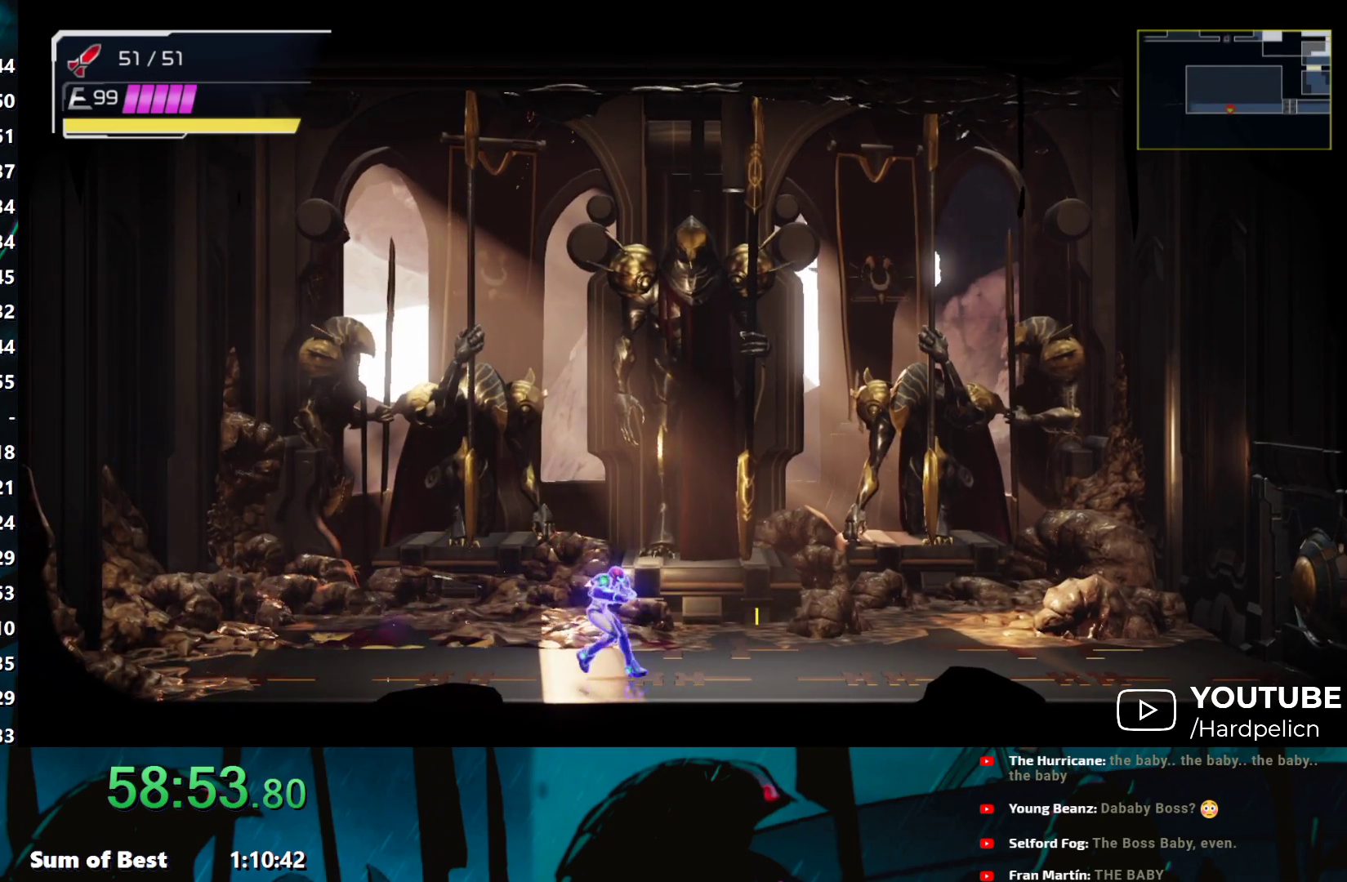
{"buttons": [], "left_stick": "center", "events": [[33, "left_stick", "center"]]}
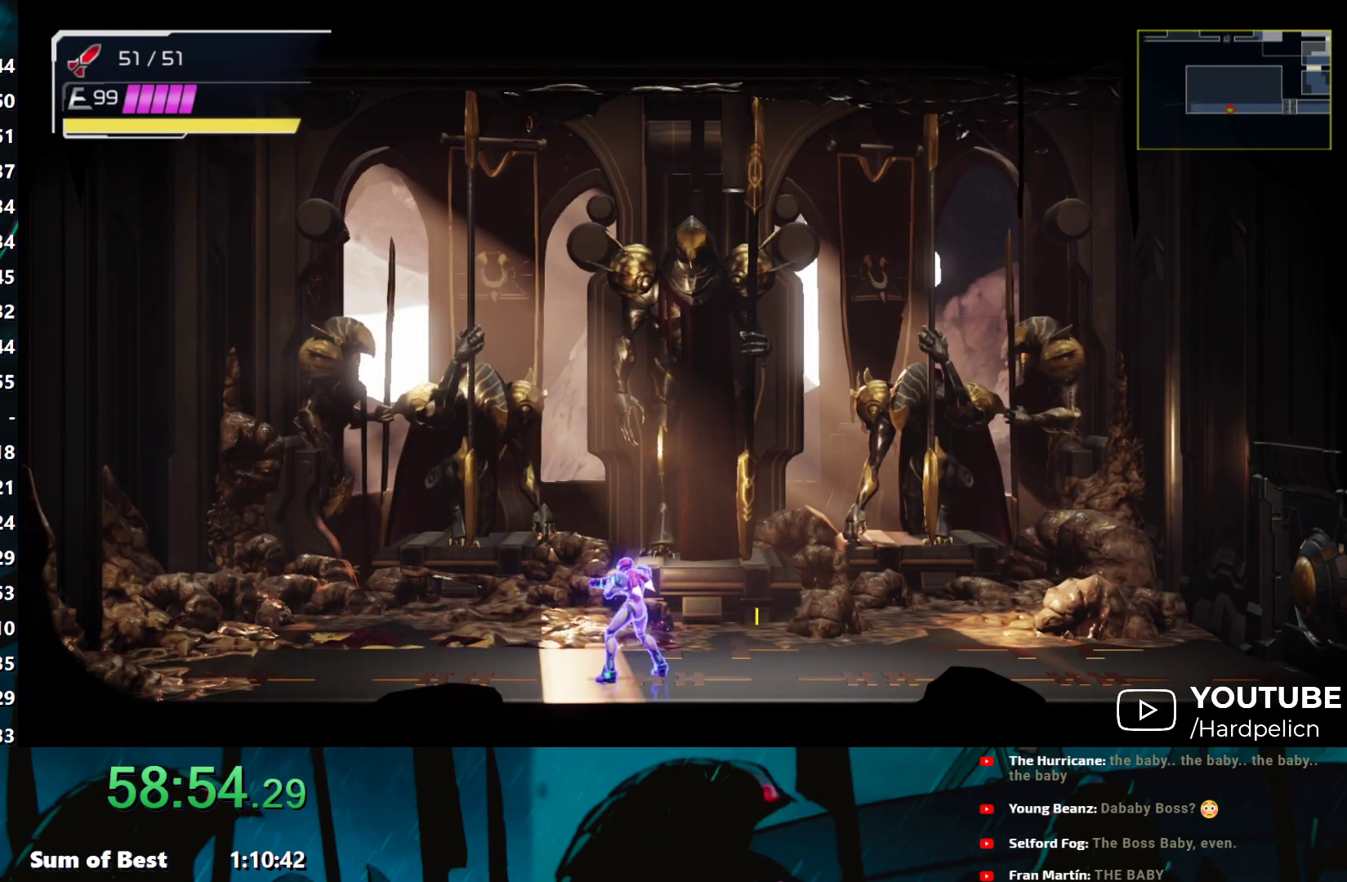
{"buttons": [], "left_stick": "left", "events": [[500, "left_stick", "left"]]}
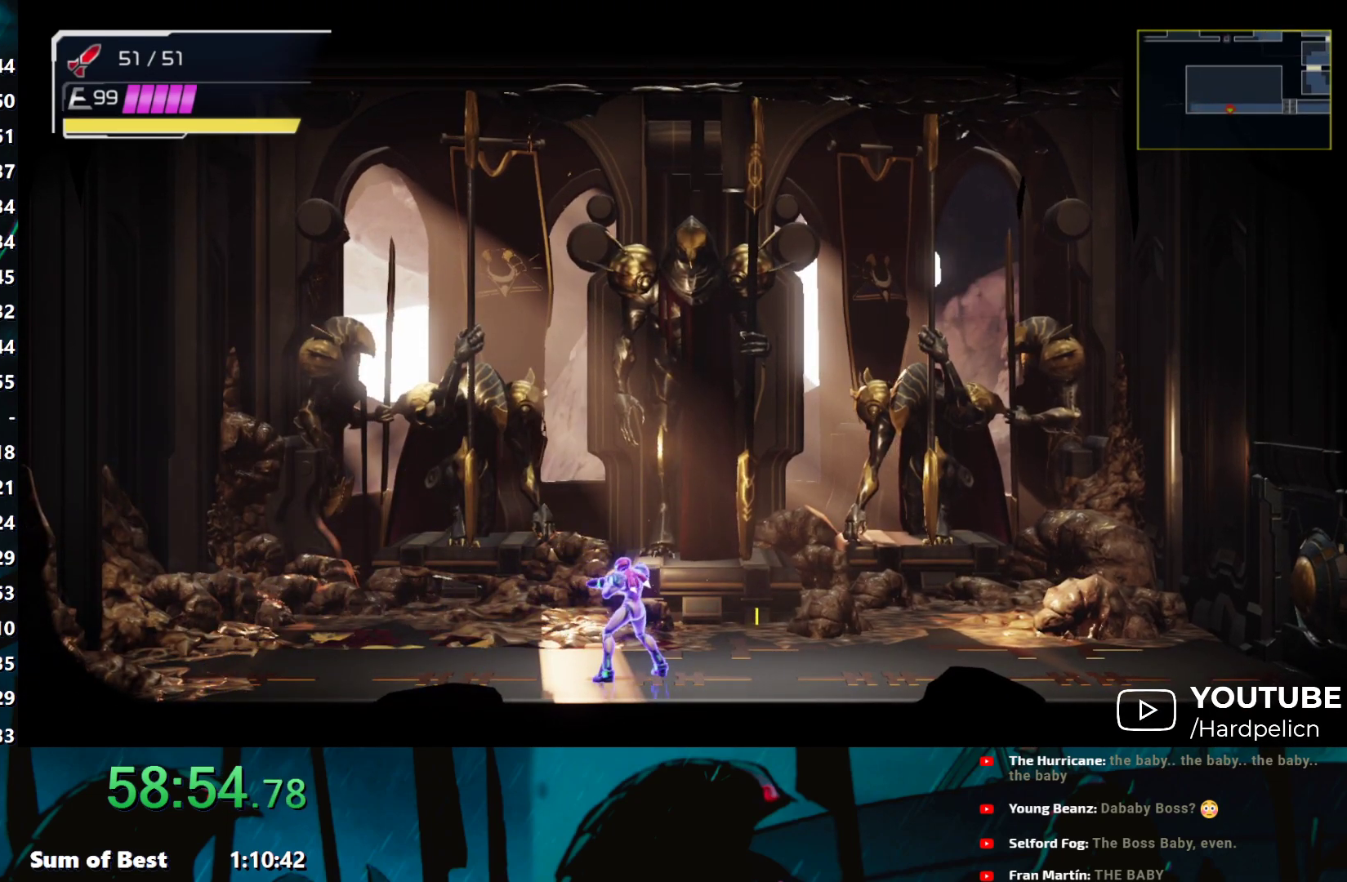
{"buttons": ["B"], "left_stick": "left", "events": [[50, "B", "down"], [283, "left_stick", "center"], [333, "left_stick", "right"], [400, "left_stick", "left"]]}
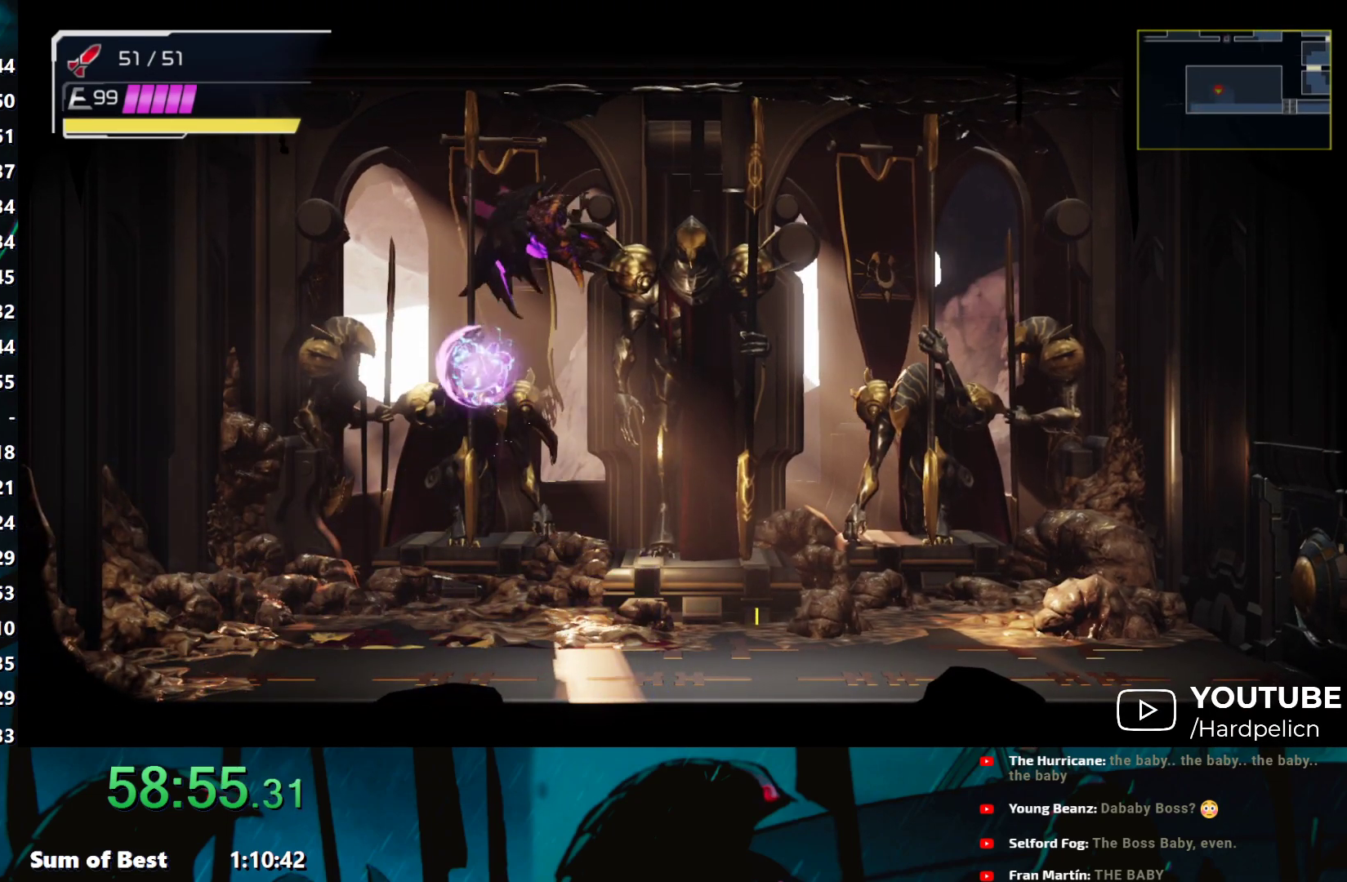
{"buttons": [], "left_stick": "center", "events": [[33, "B", "up"], [33, "left_stick", "center"], [83, "B", "down"], [83, "Y", "down"], [167, "Y", "up"], [200, "B", "up"]]}
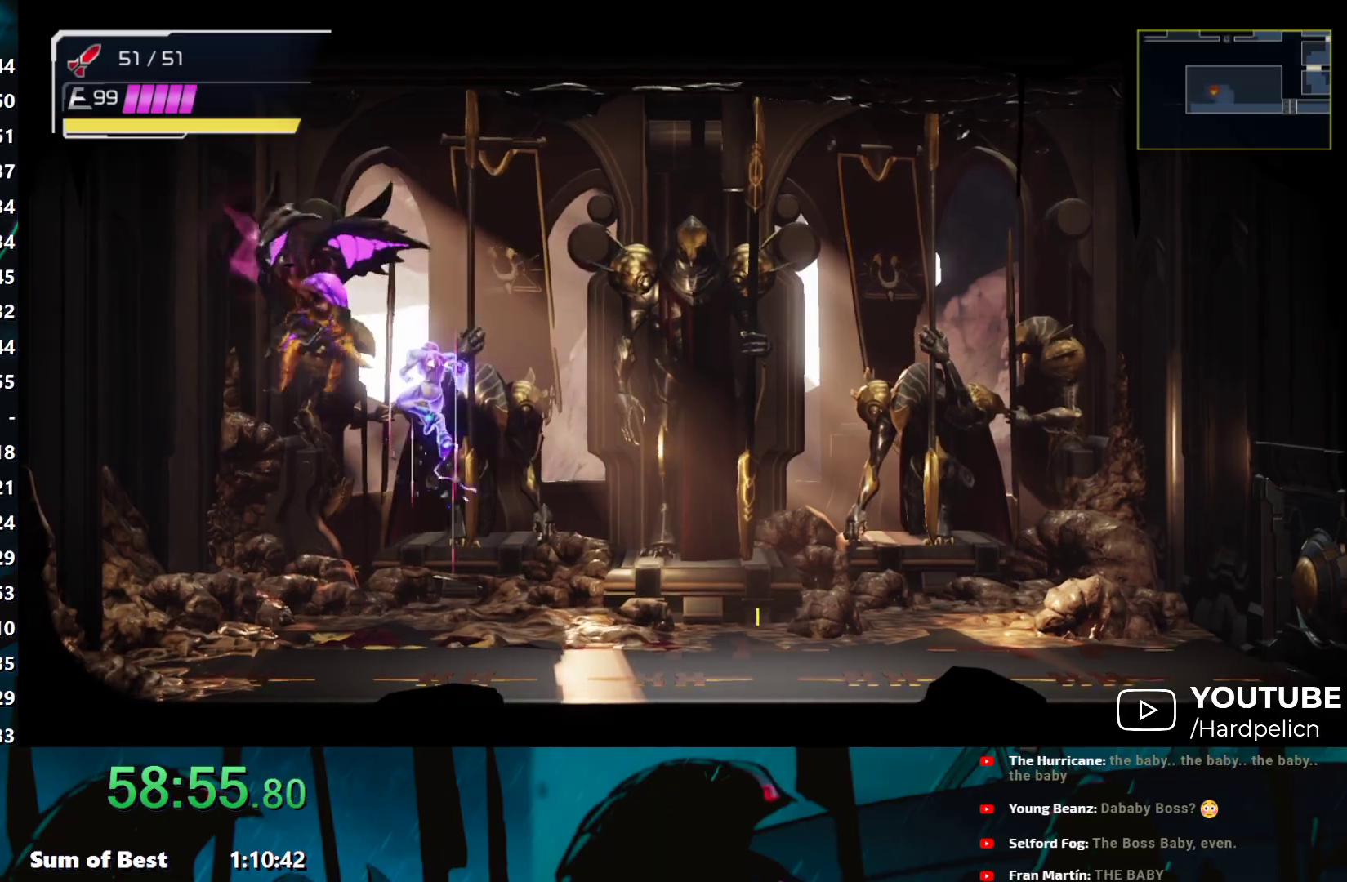
{"buttons": ["A"], "left_stick": "left", "events": [[17, "left_stick", "up-left"], [383, "left_stick", "left"], [483, "A", "down"]]}